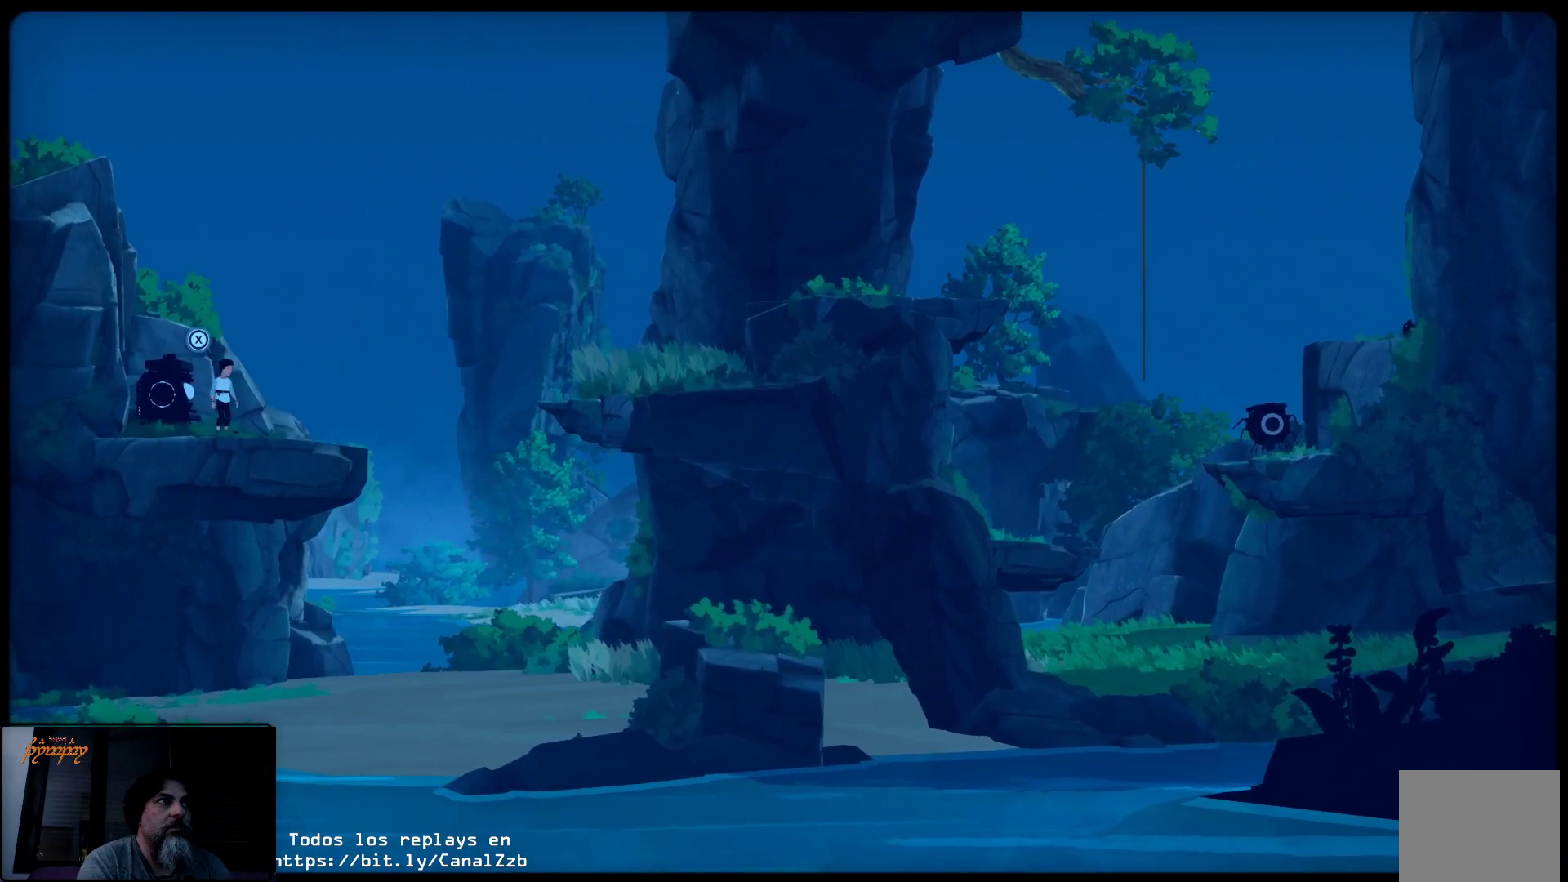
Gameplay with a controller (Xbox layout); each line is a JSON object with the inputs held at the frame after it. "events" lists button and stick changes between this image and that frame as [ms after this image, input, new state], when the widget could be followed in between.
{"buttons": [], "left_stick": "right", "right_stick": "center", "events": []}
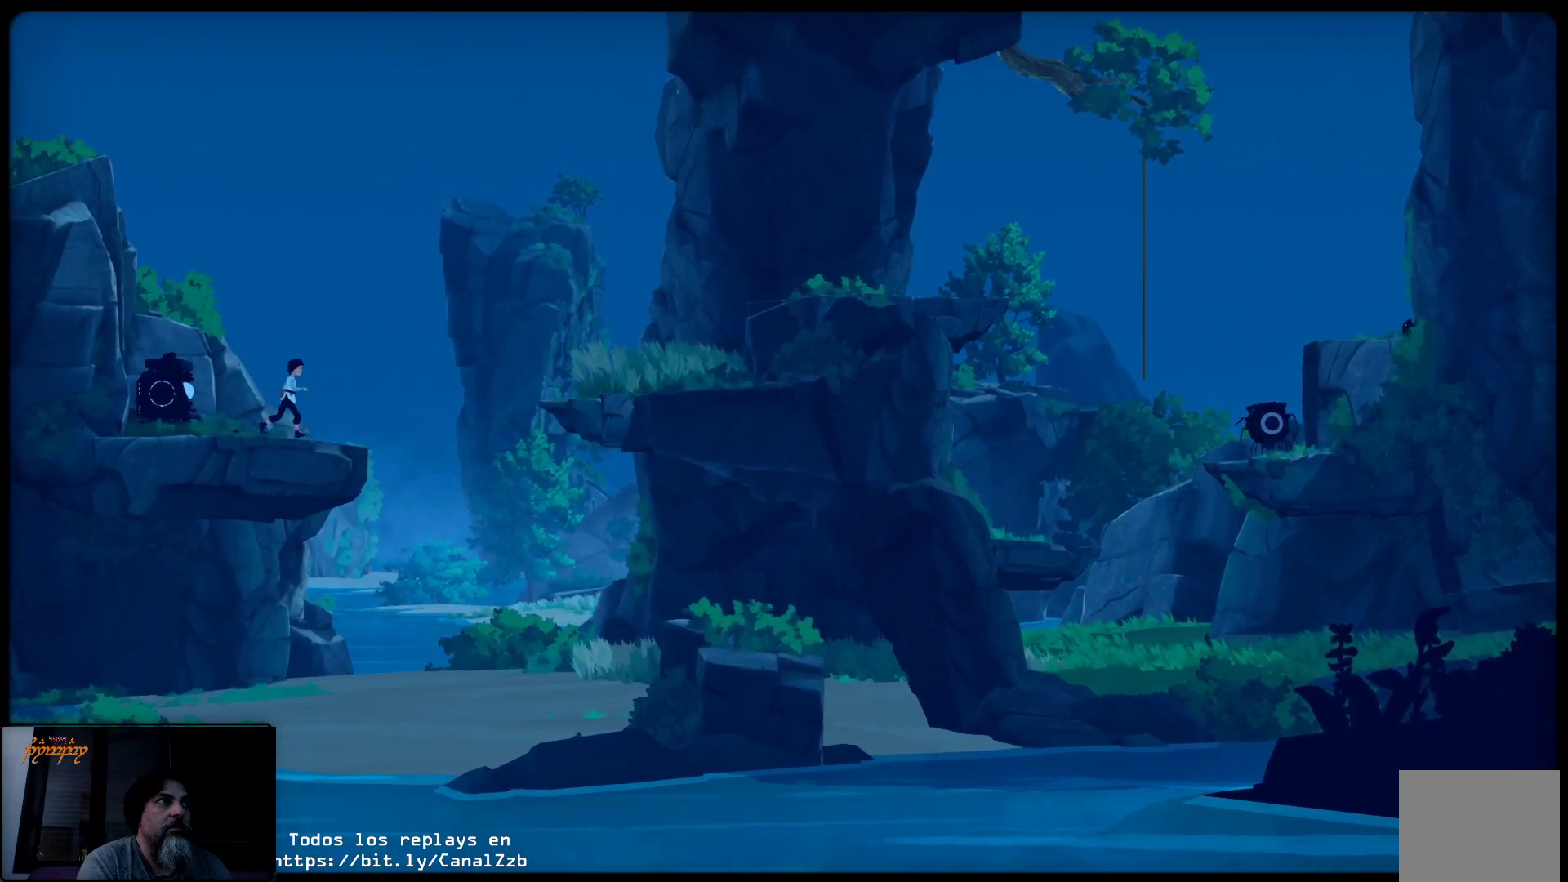
{"buttons": ["A"], "left_stick": "right", "right_stick": "center", "events": [[267, "A", "down"]]}
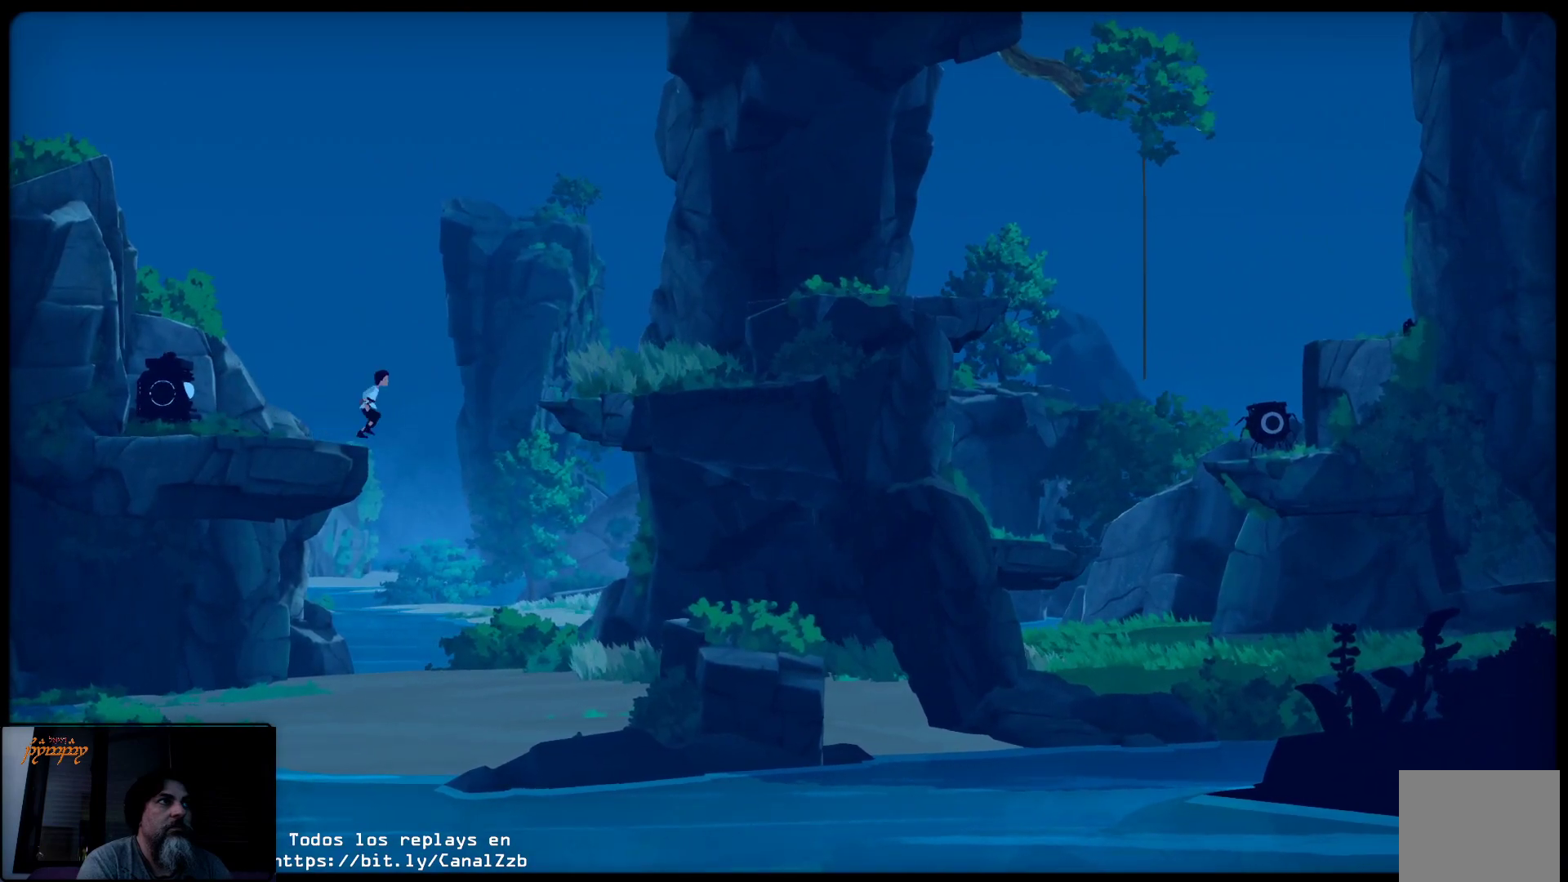
{"buttons": ["A"], "left_stick": "up-right", "right_stick": "center", "events": [[17, "left_stick", "up-right"]]}
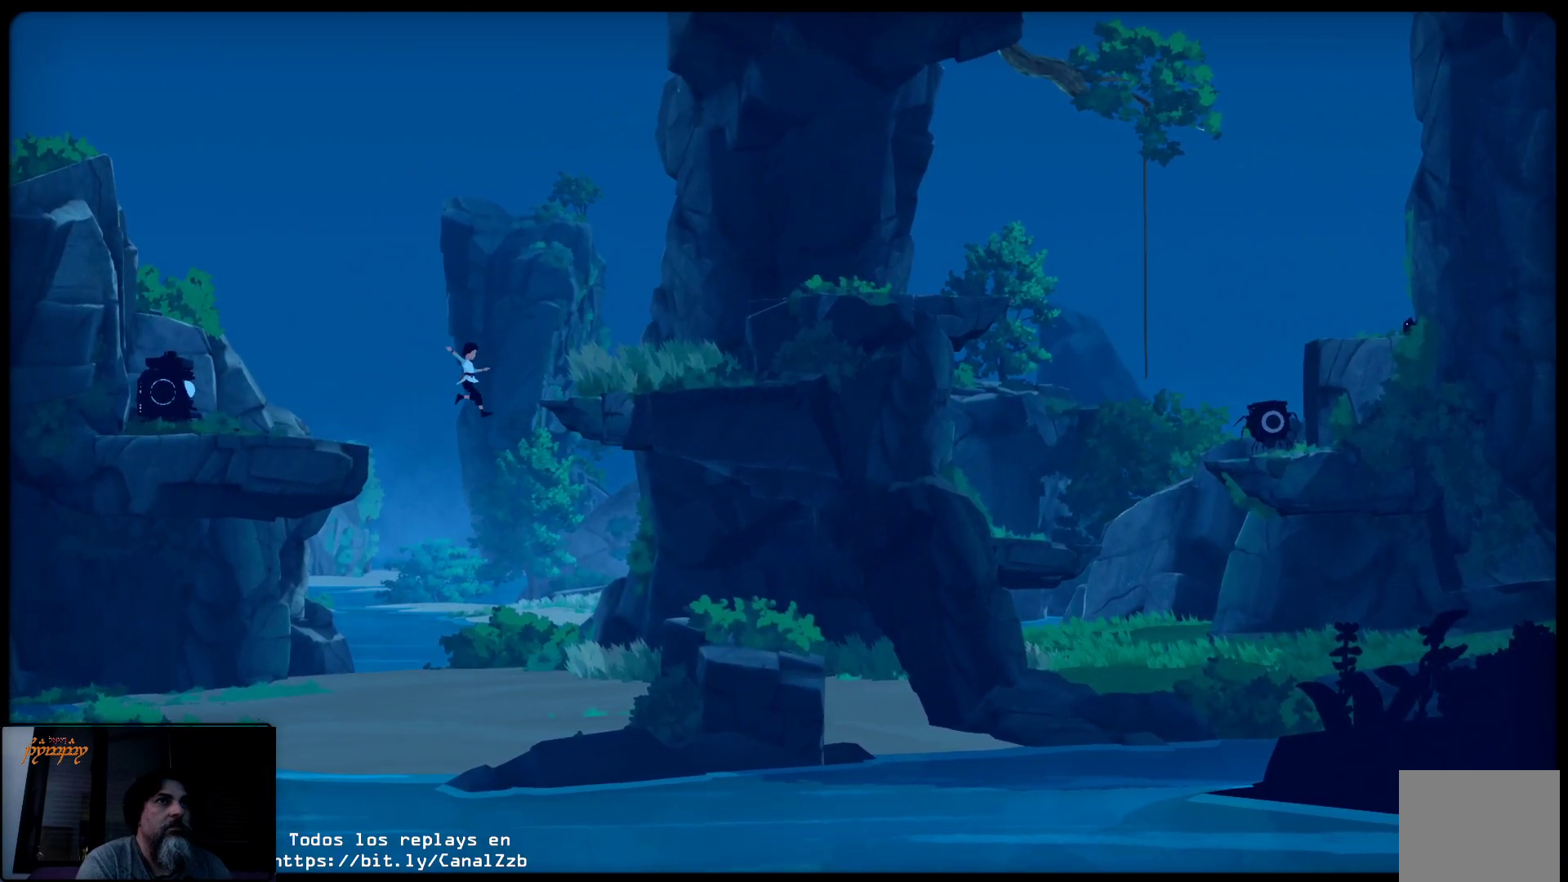
{"buttons": ["A"], "left_stick": "up-right", "right_stick": "center", "events": []}
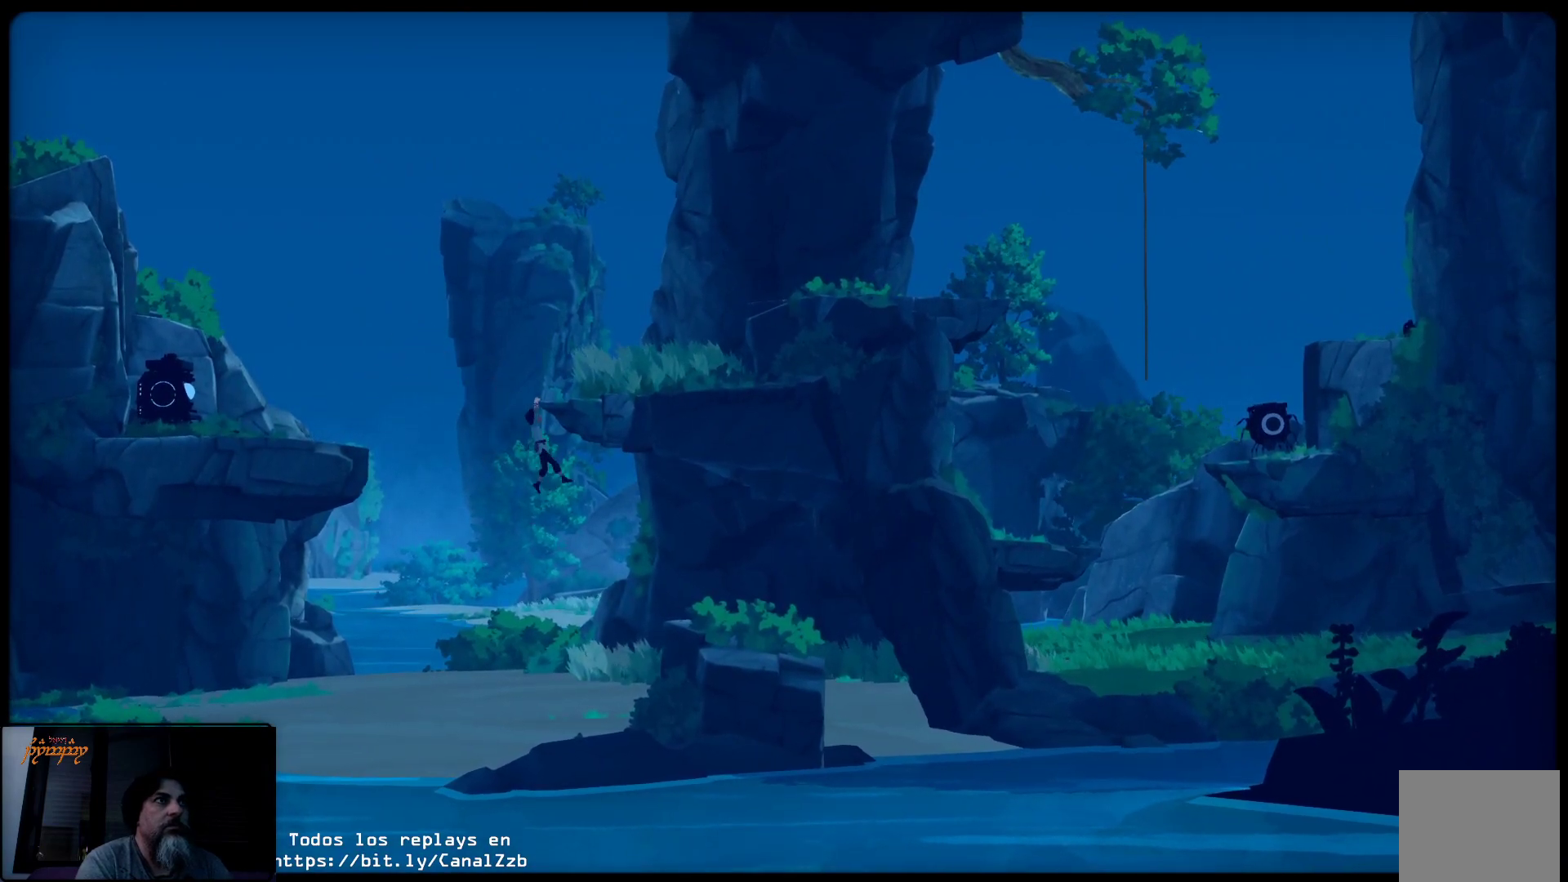
{"buttons": ["A"], "left_stick": "up", "right_stick": "center", "events": [[483, "left_stick", "up"]]}
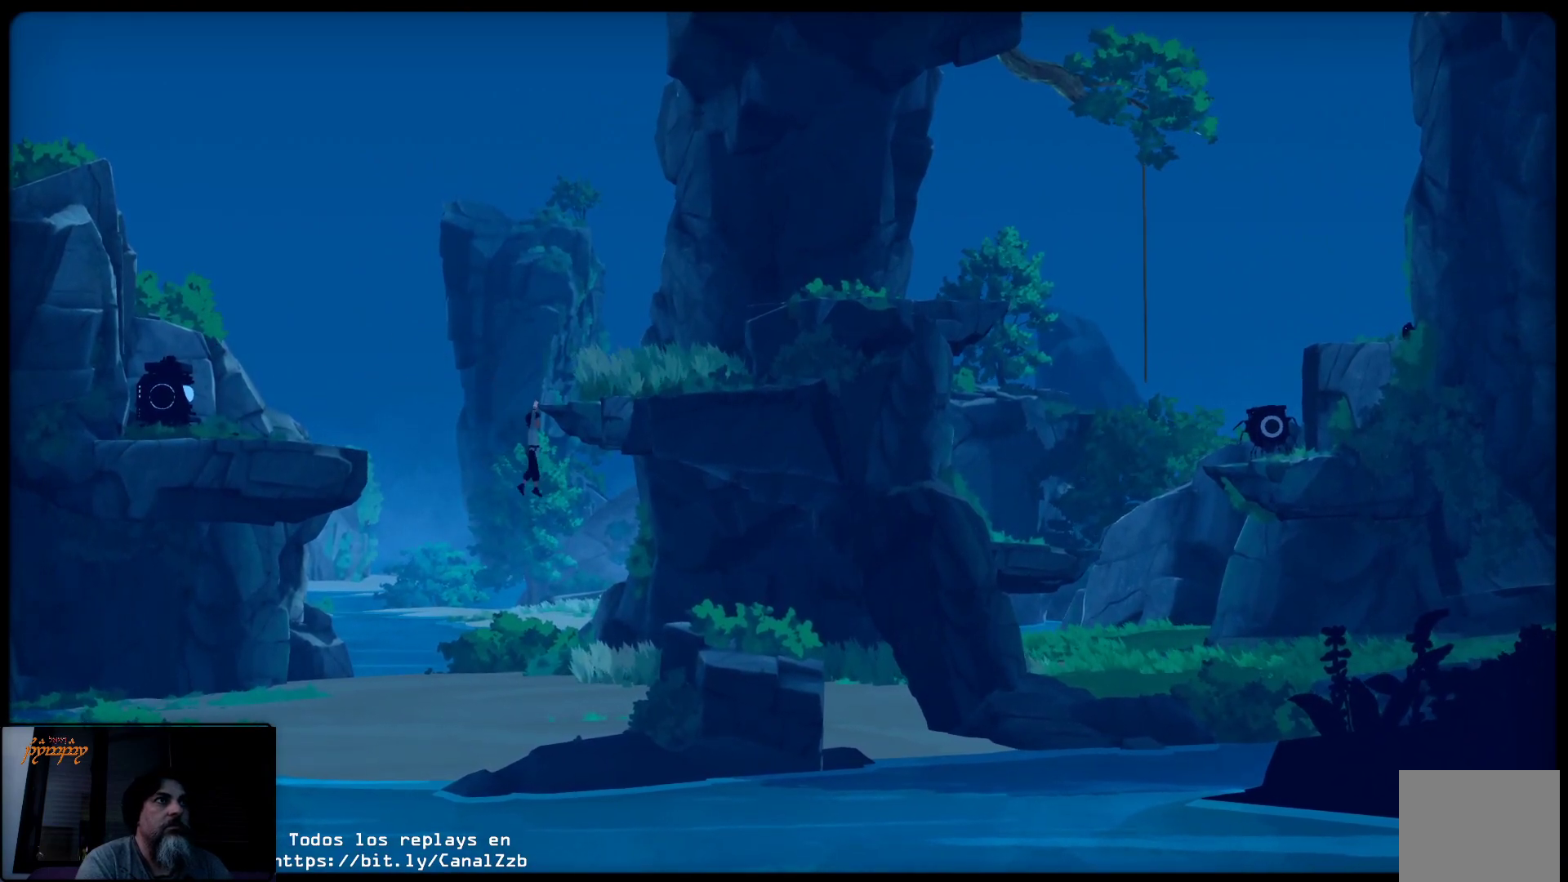
{"buttons": [], "left_stick": "up-right", "right_stick": "center", "events": [[17, "A", "up"], [200, "left_stick", "up-right"]]}
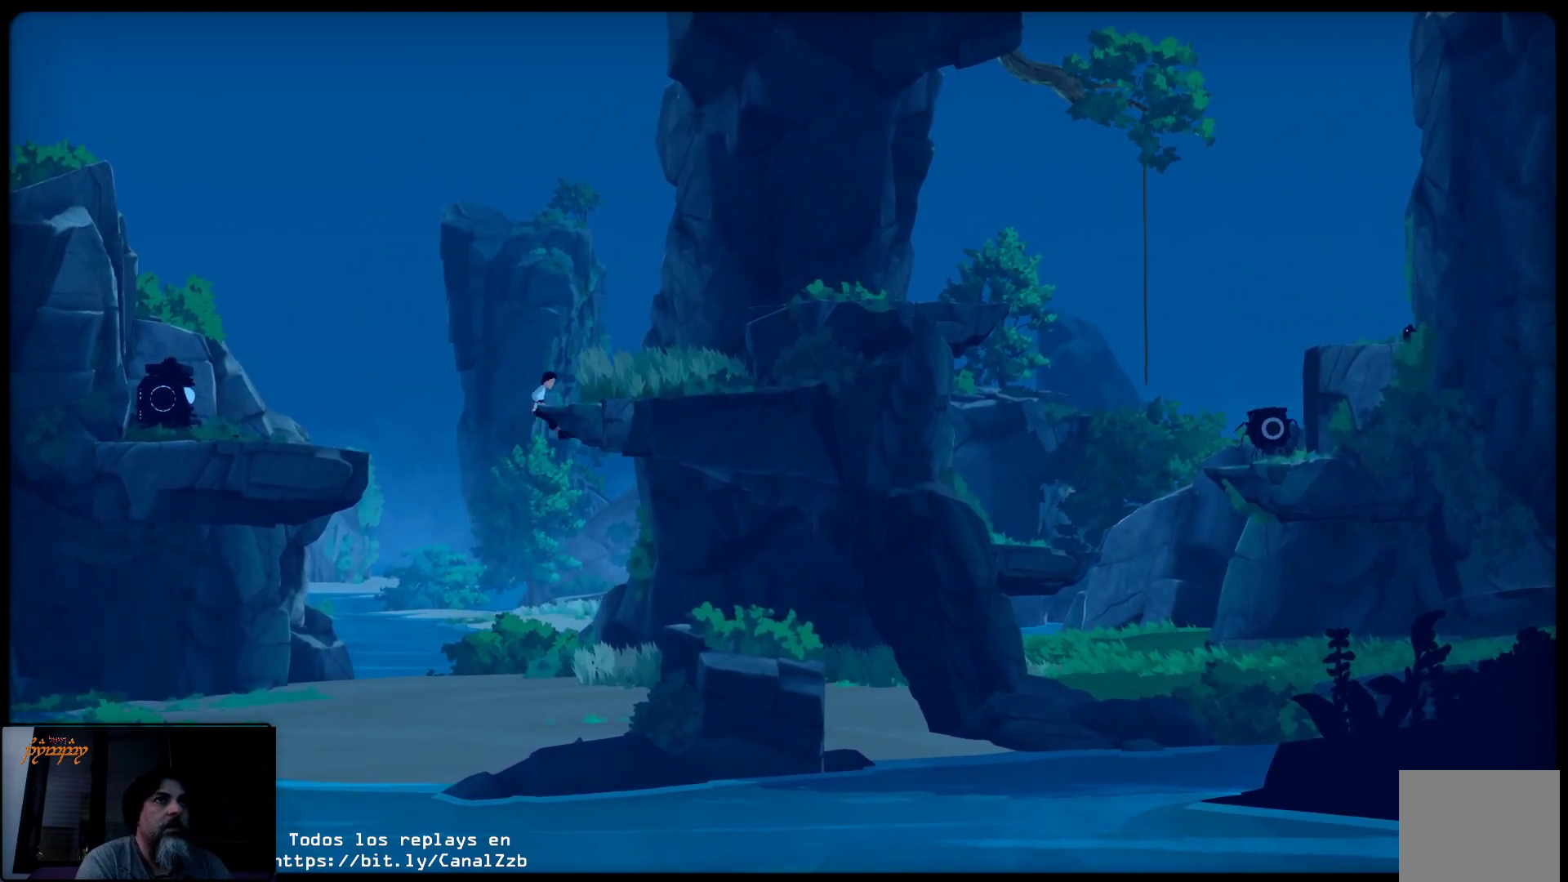
{"buttons": [], "left_stick": "up-right", "right_stick": "center", "events": []}
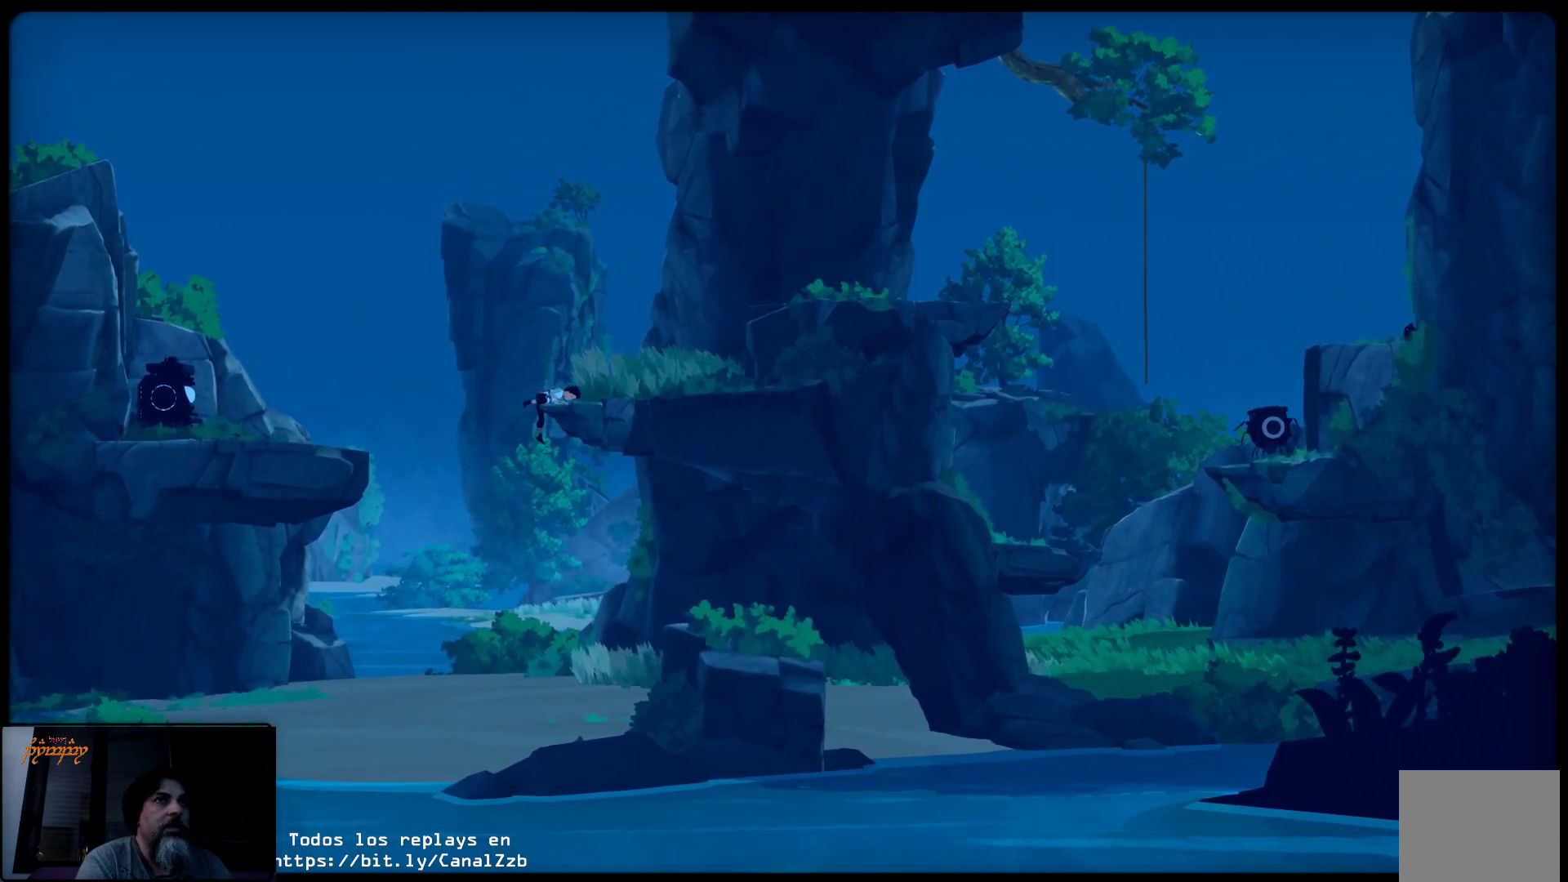
{"buttons": [], "left_stick": "up-right", "right_stick": "center", "events": []}
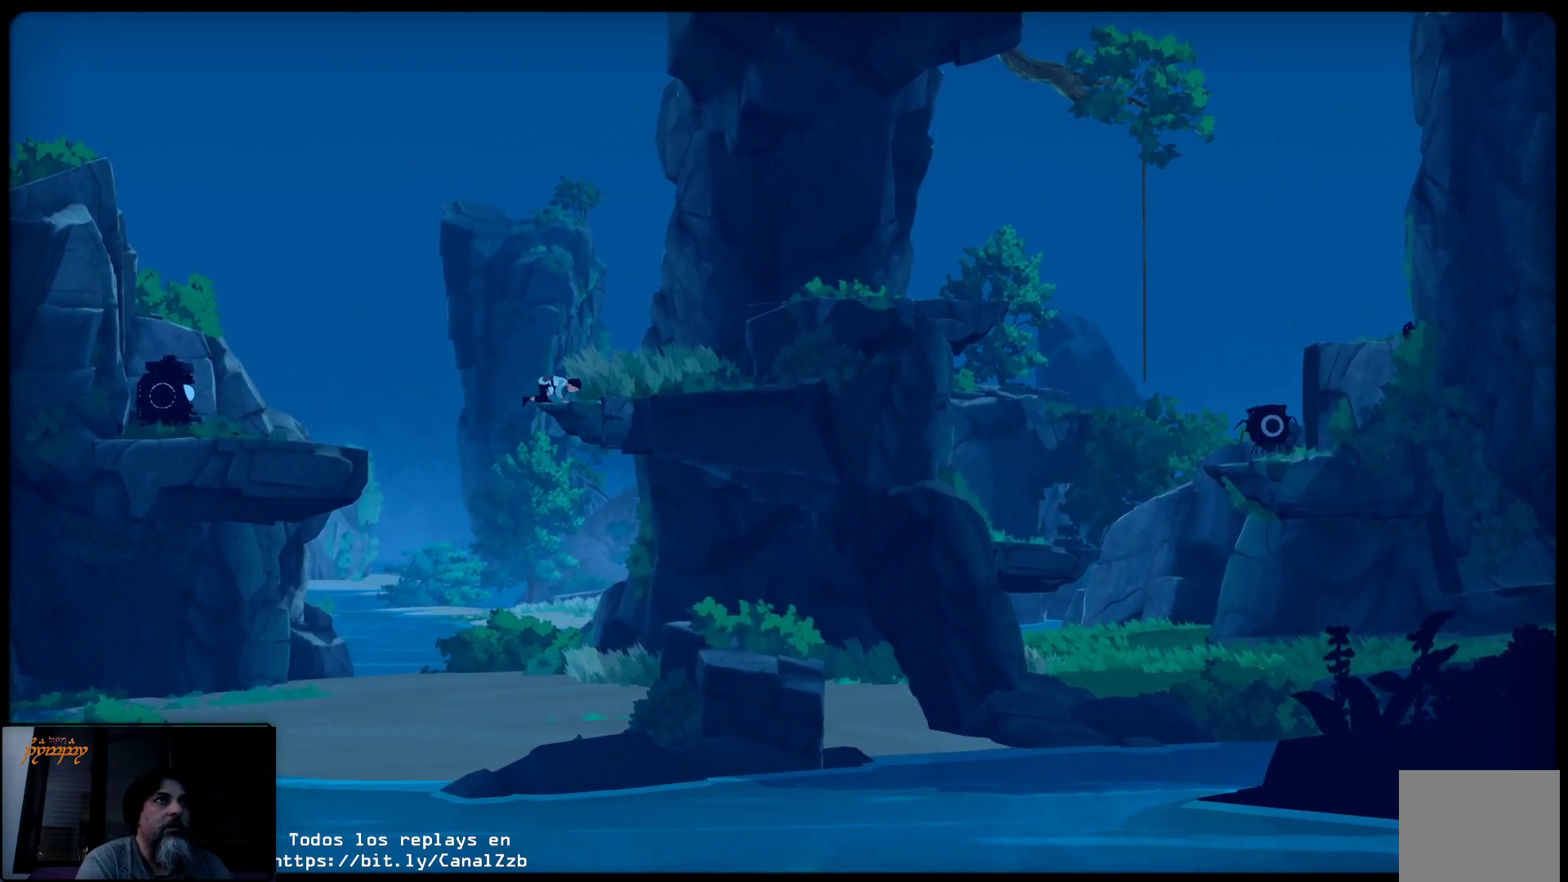
{"buttons": [], "left_stick": "up-right", "right_stick": "center", "events": []}
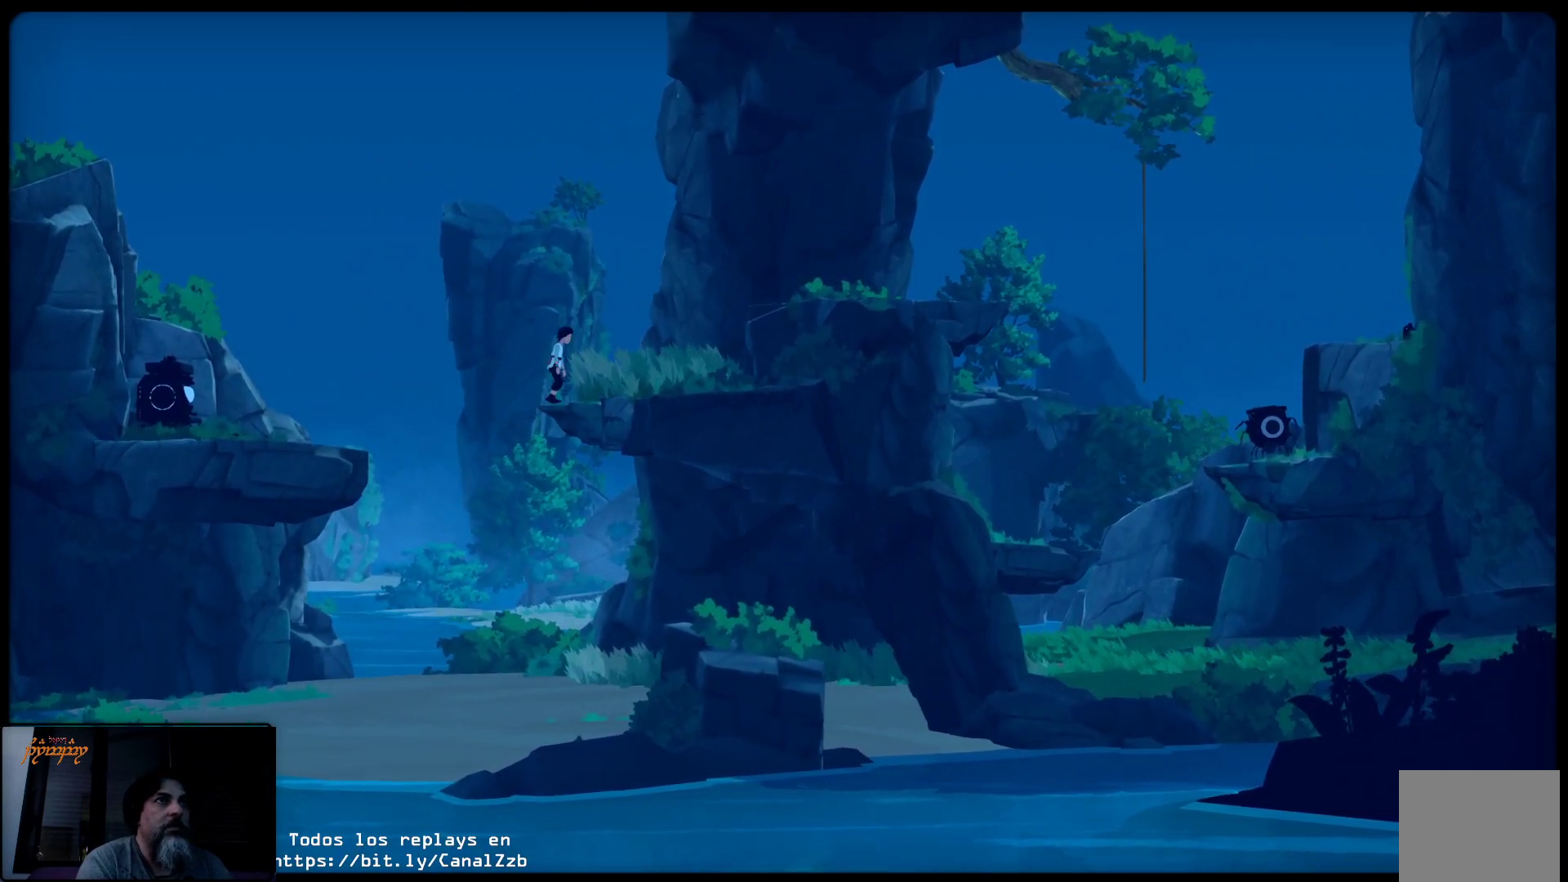
{"buttons": [], "left_stick": "up-right", "right_stick": "center", "events": []}
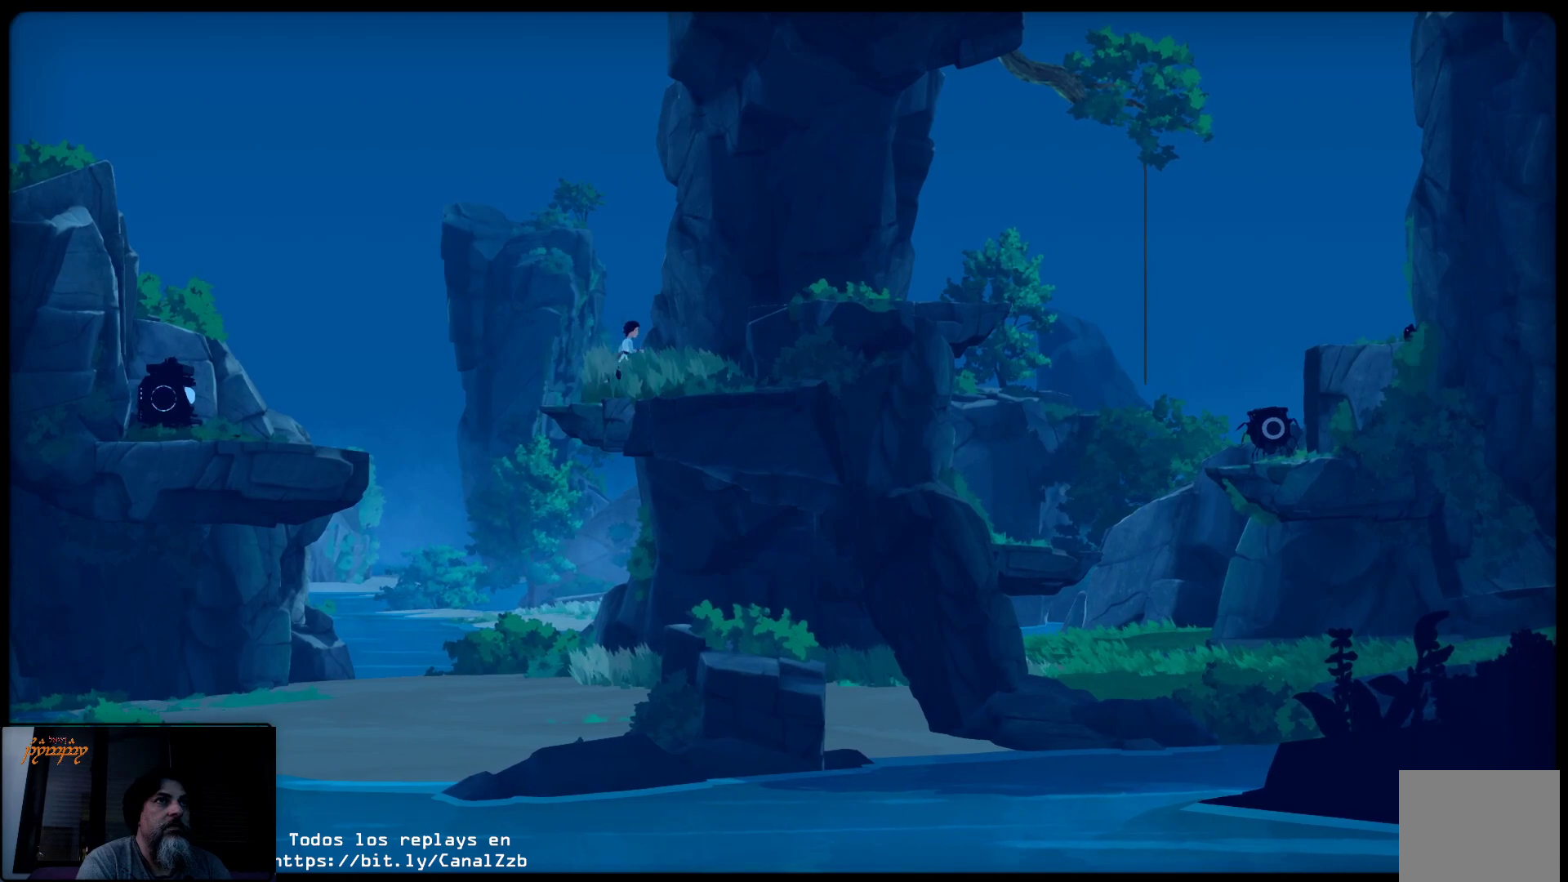
{"buttons": ["A"], "left_stick": "up-right", "right_stick": "center", "events": [[117, "A", "down"]]}
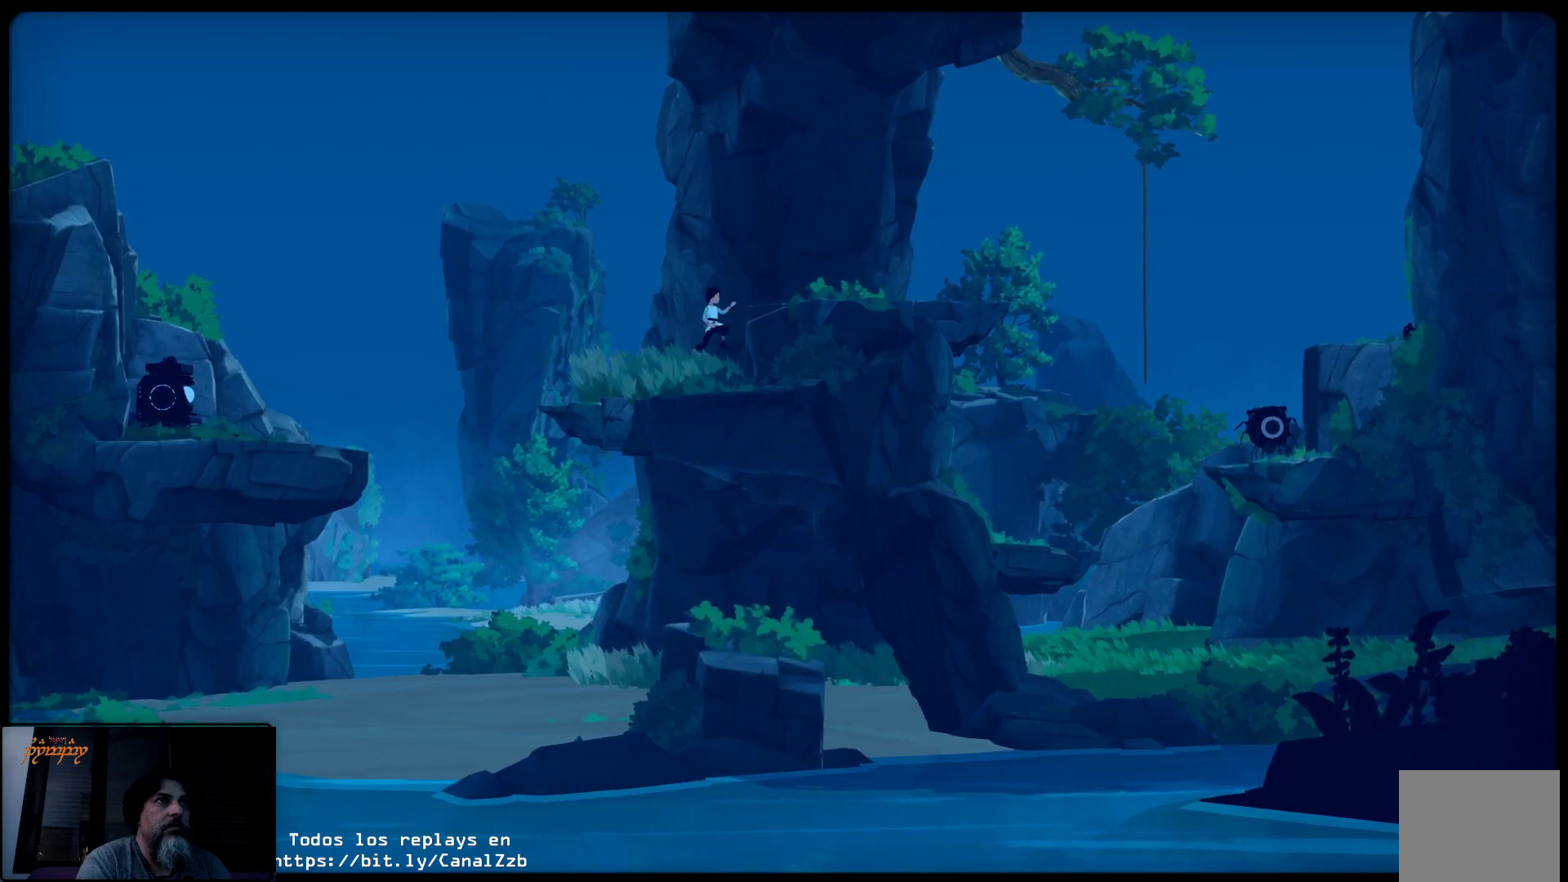
{"buttons": ["A"], "left_stick": "up-right", "right_stick": "center", "events": []}
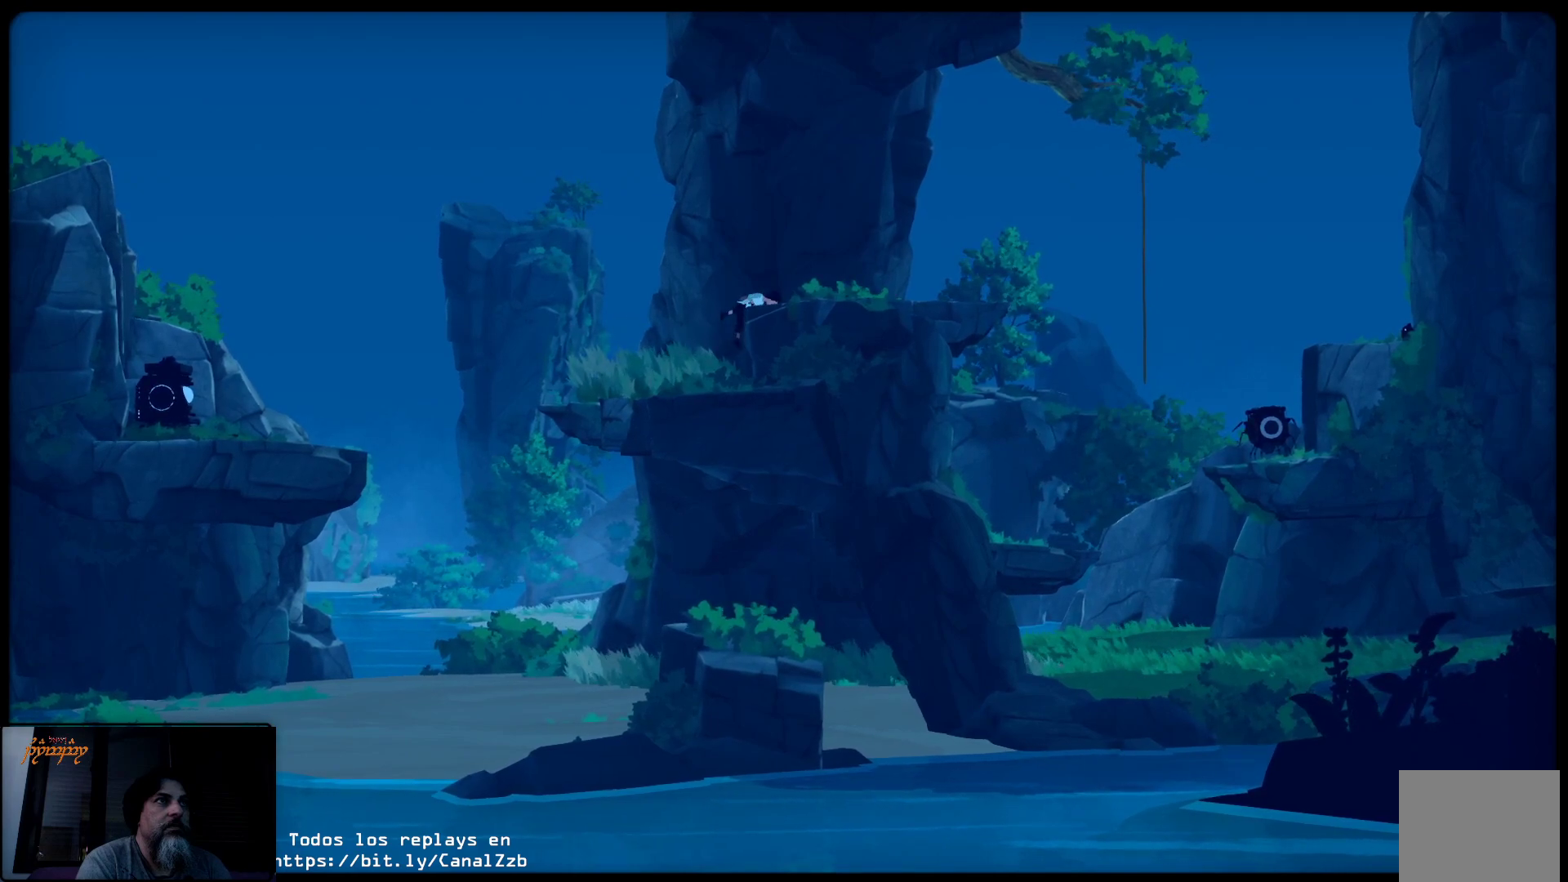
{"buttons": [], "left_stick": "up-right", "right_stick": "center", "events": [[50, "left_stick", "up"], [117, "A", "up"], [183, "left_stick", "up-right"]]}
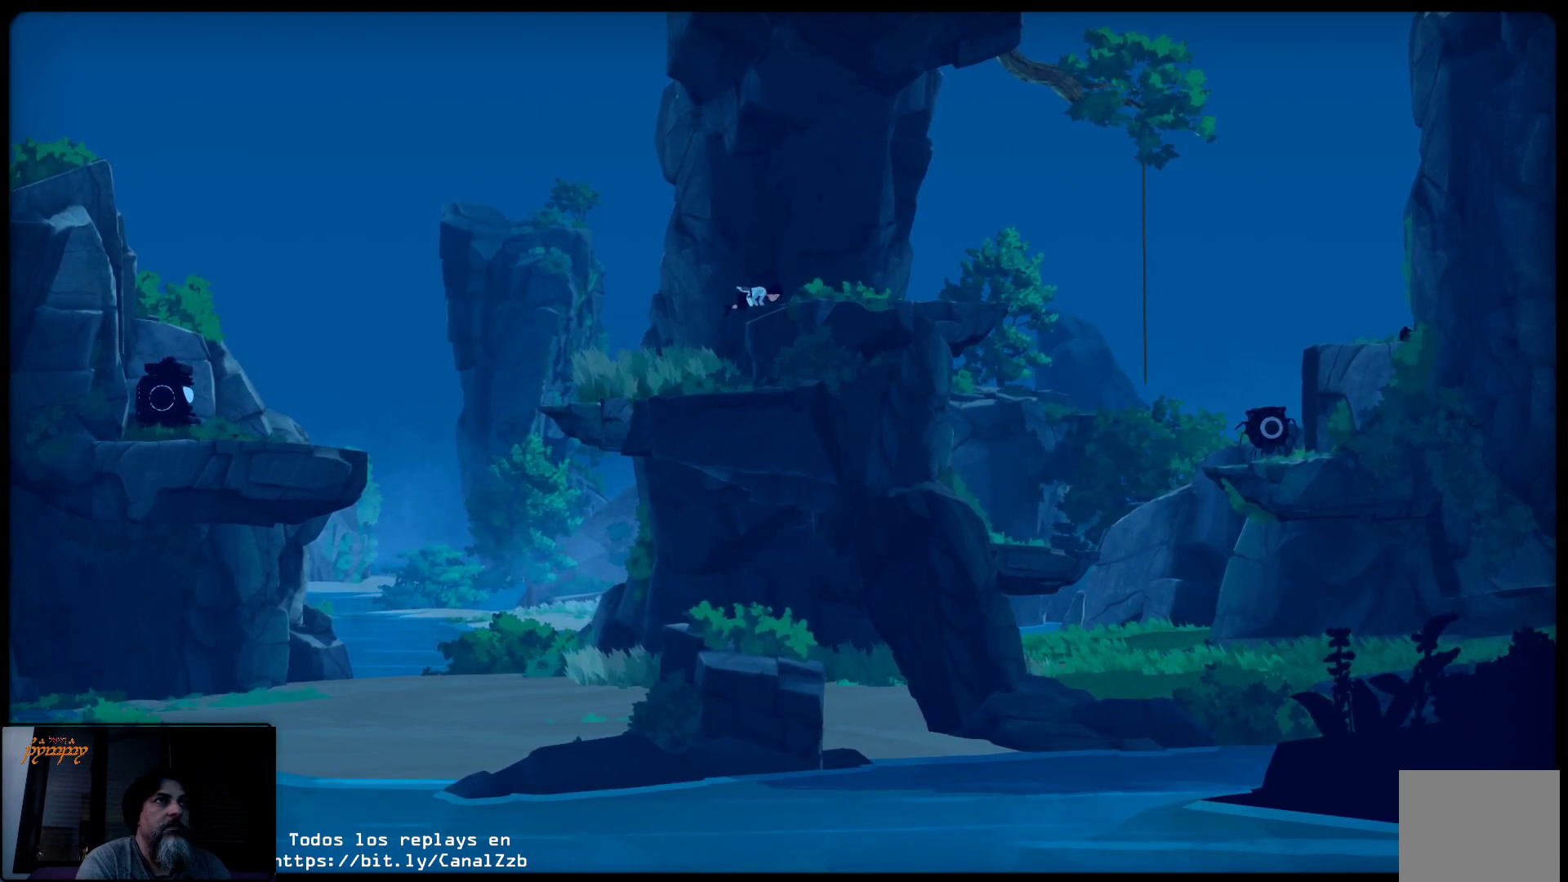
{"buttons": ["B"], "left_stick": "up-right", "right_stick": "center", "events": [[233, "B", "down"]]}
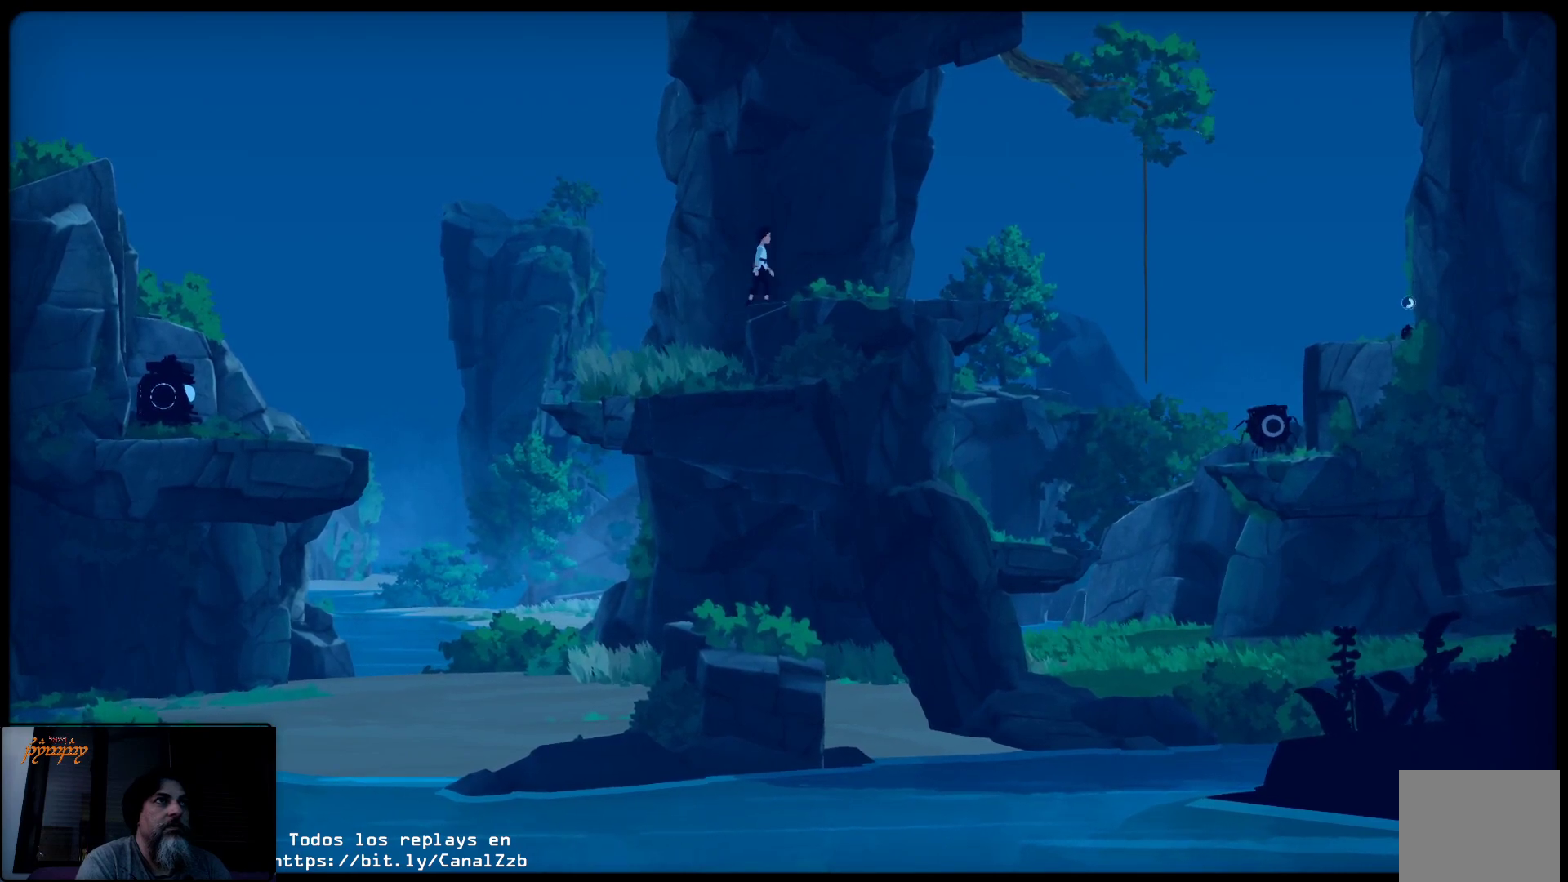
{"buttons": [], "left_stick": "up-right", "right_stick": "center", "events": [[500, "B", "up"]]}
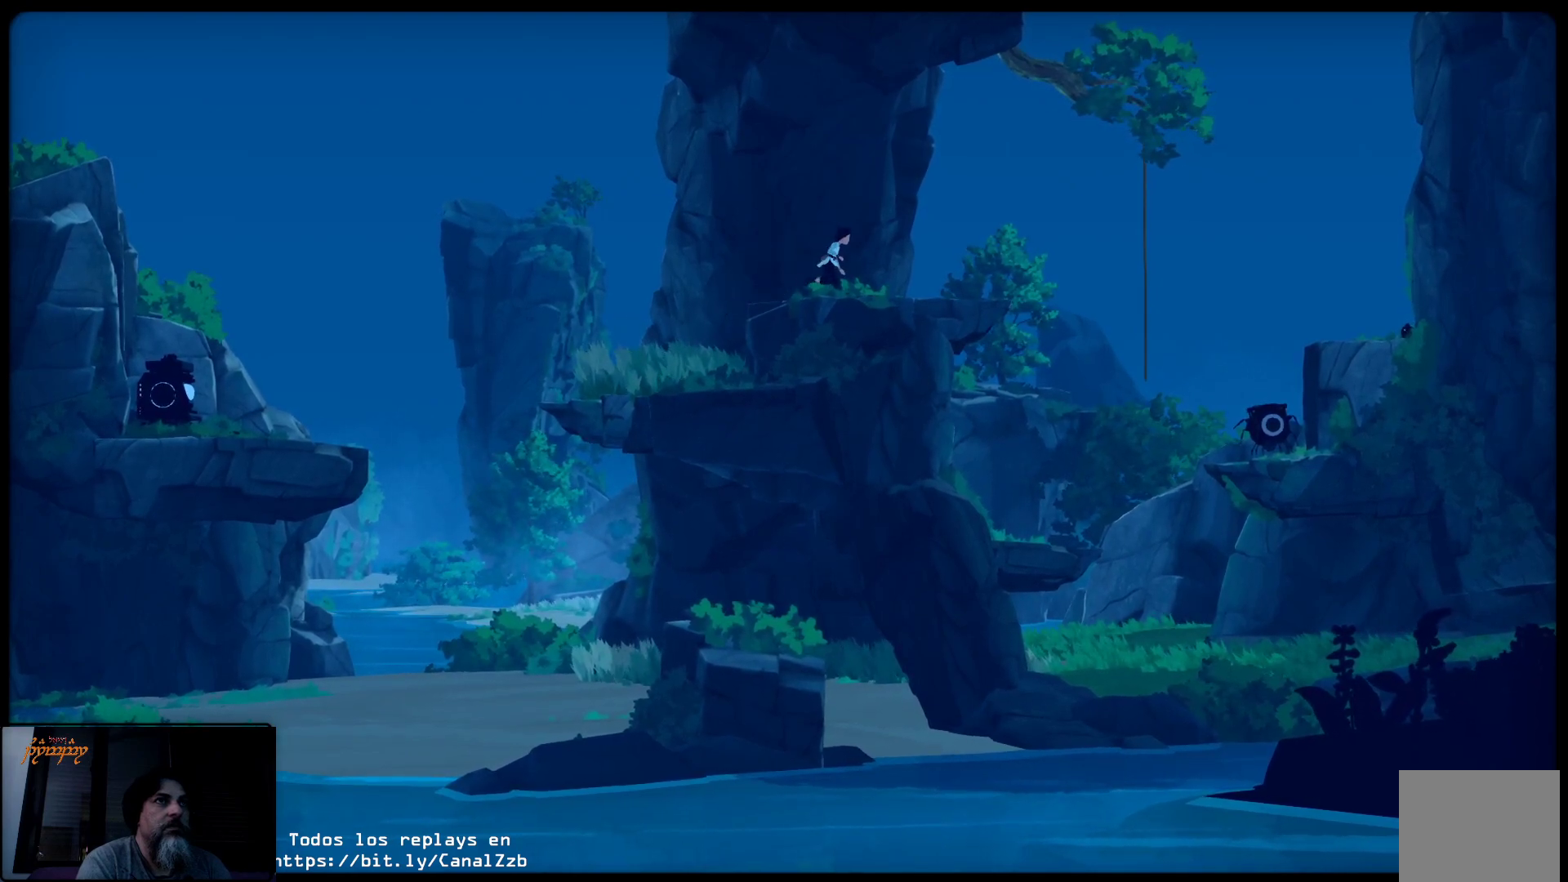
{"buttons": [], "left_stick": "up-right", "right_stick": "center", "events": []}
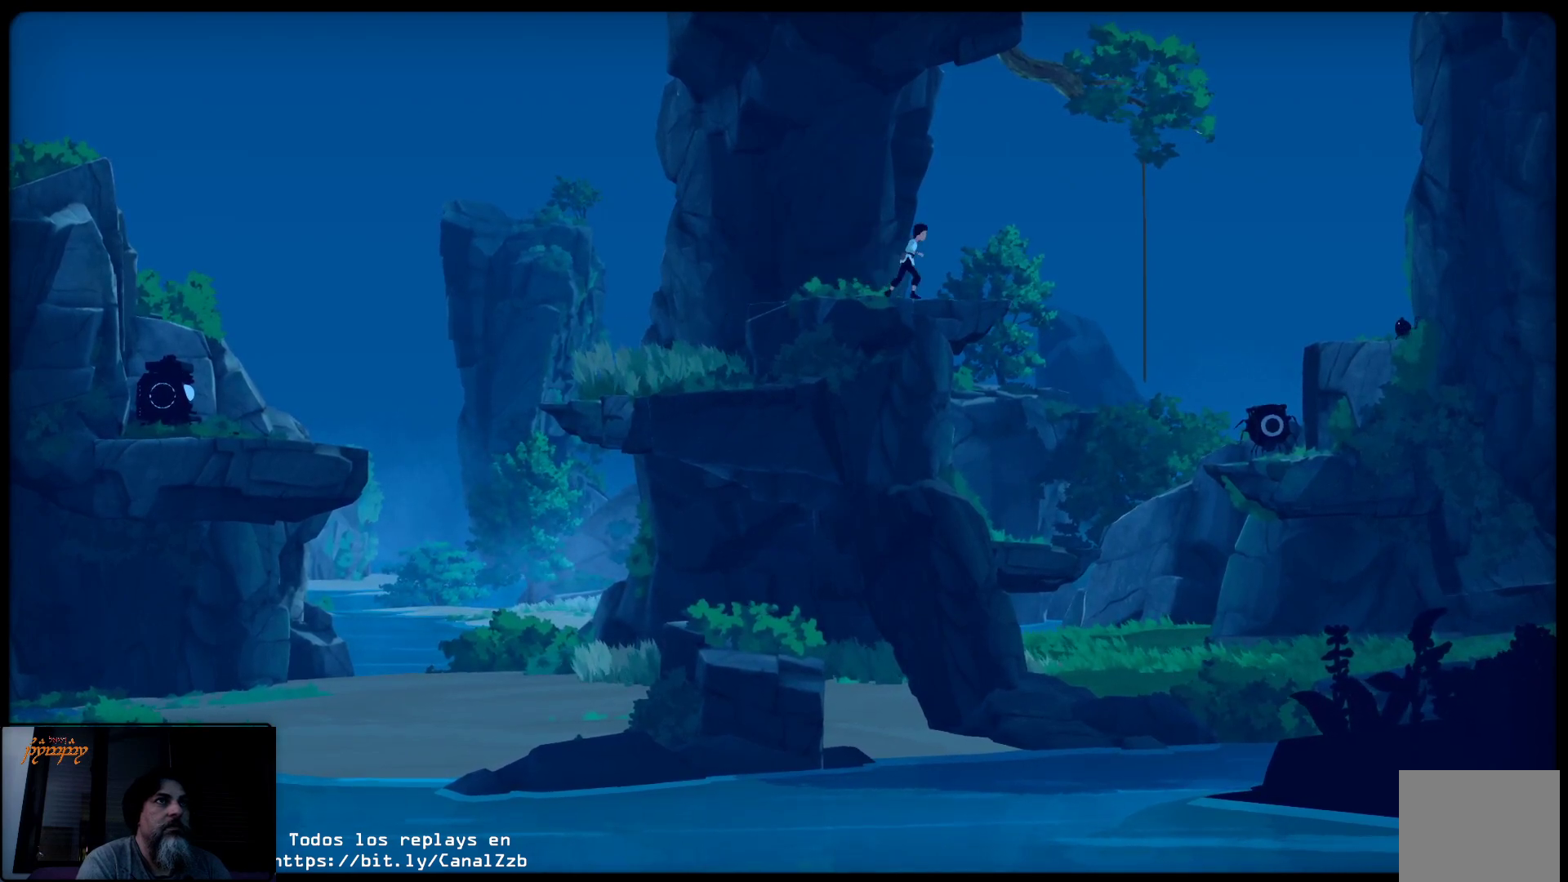
{"buttons": ["A"], "left_stick": "up-right", "right_stick": "center", "events": [[333, "A", "down"]]}
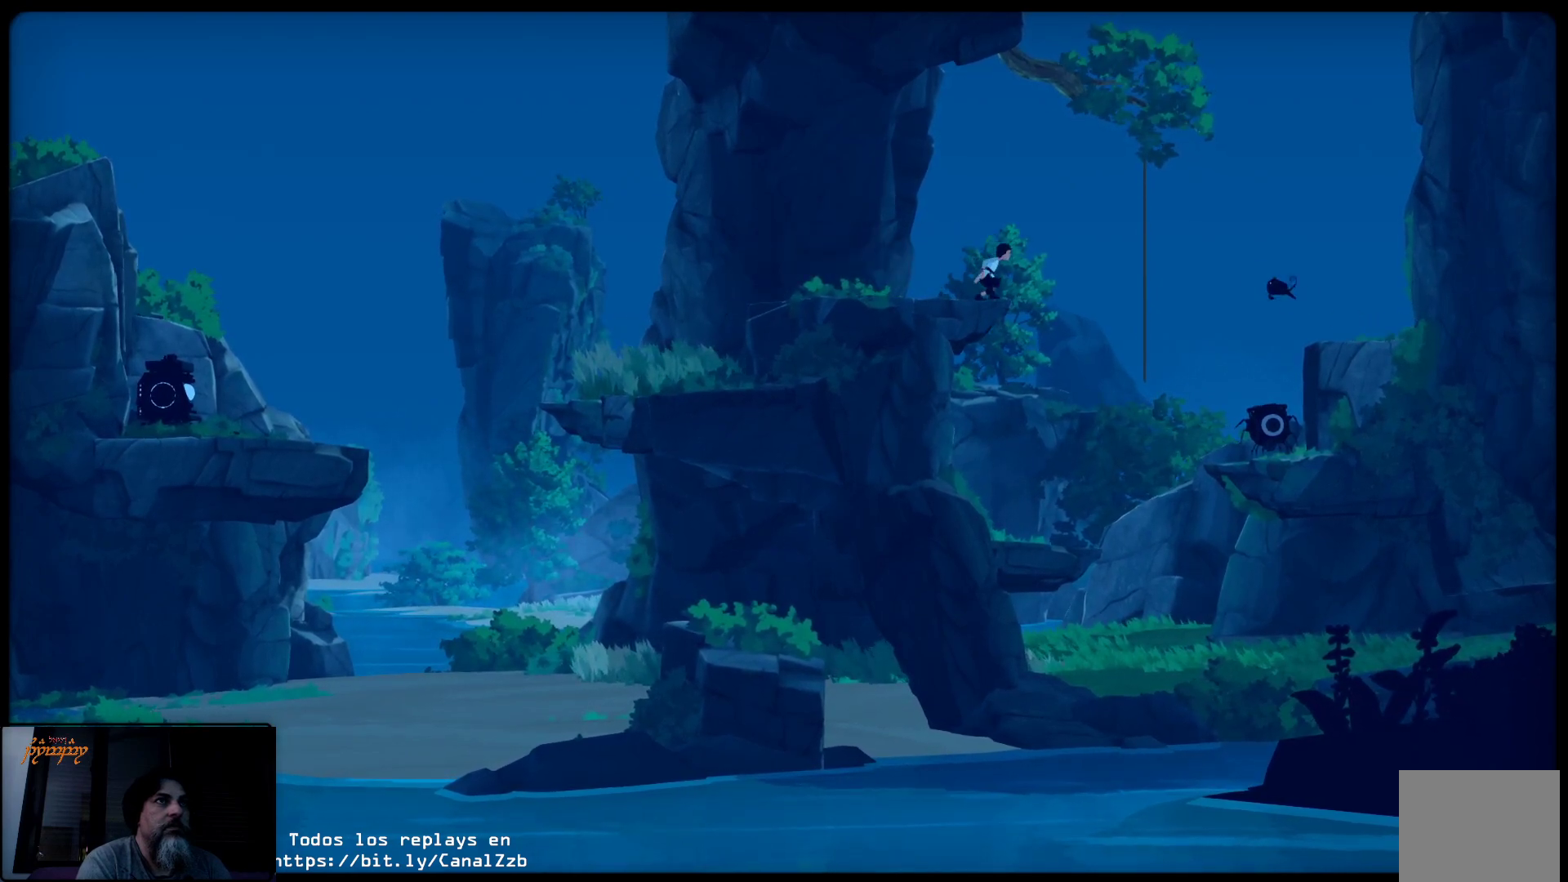
{"buttons": ["A"], "left_stick": "up-right", "right_stick": "center", "events": []}
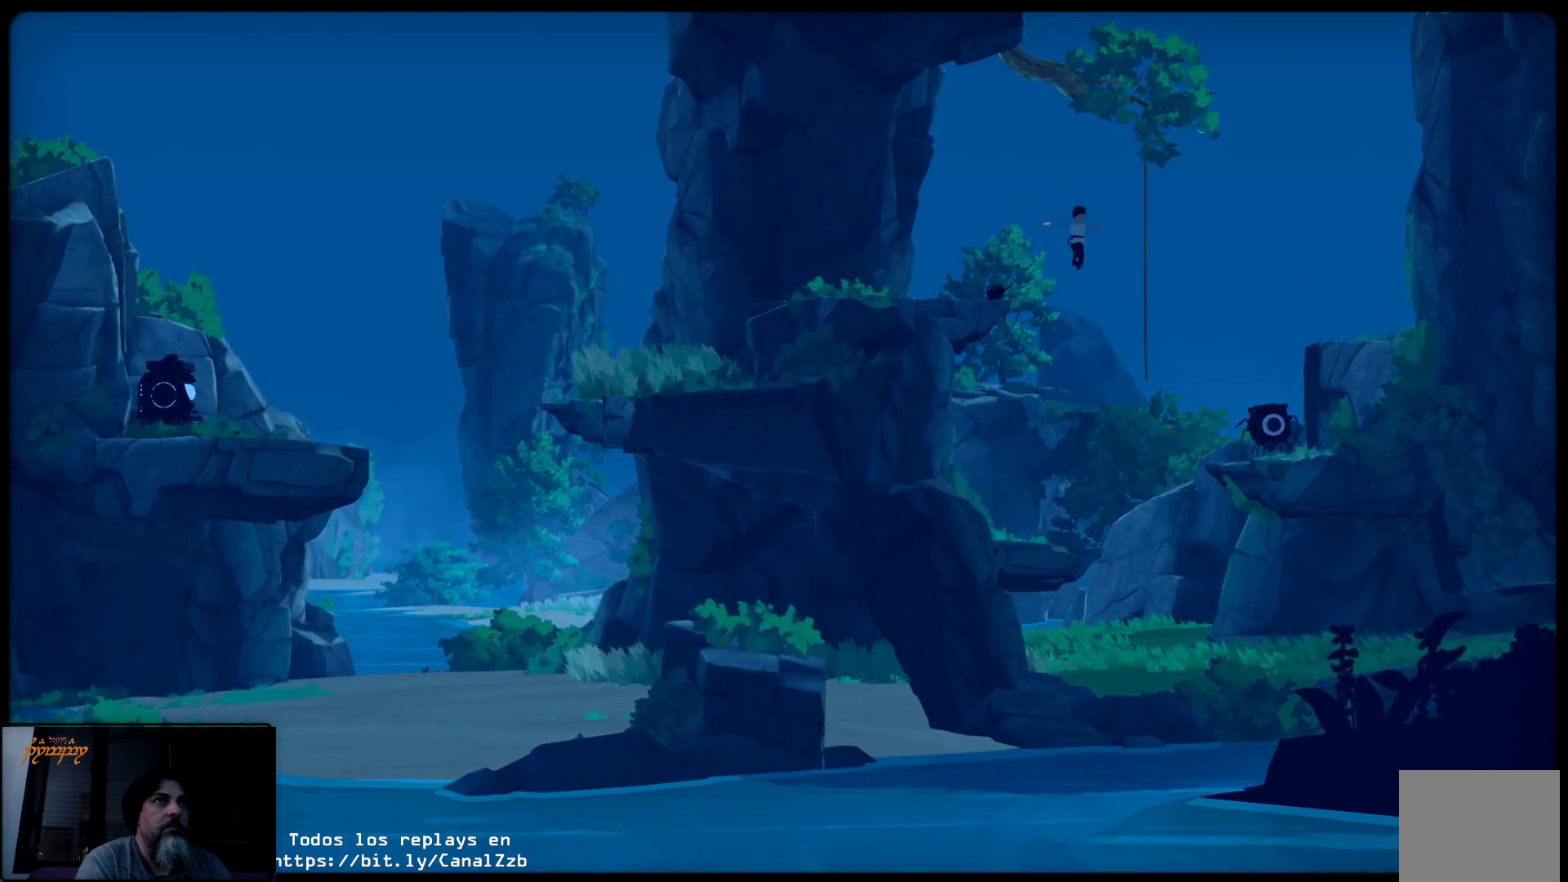
{"buttons": [], "left_stick": "up-right", "right_stick": "center", "events": [[417, "A", "up"]]}
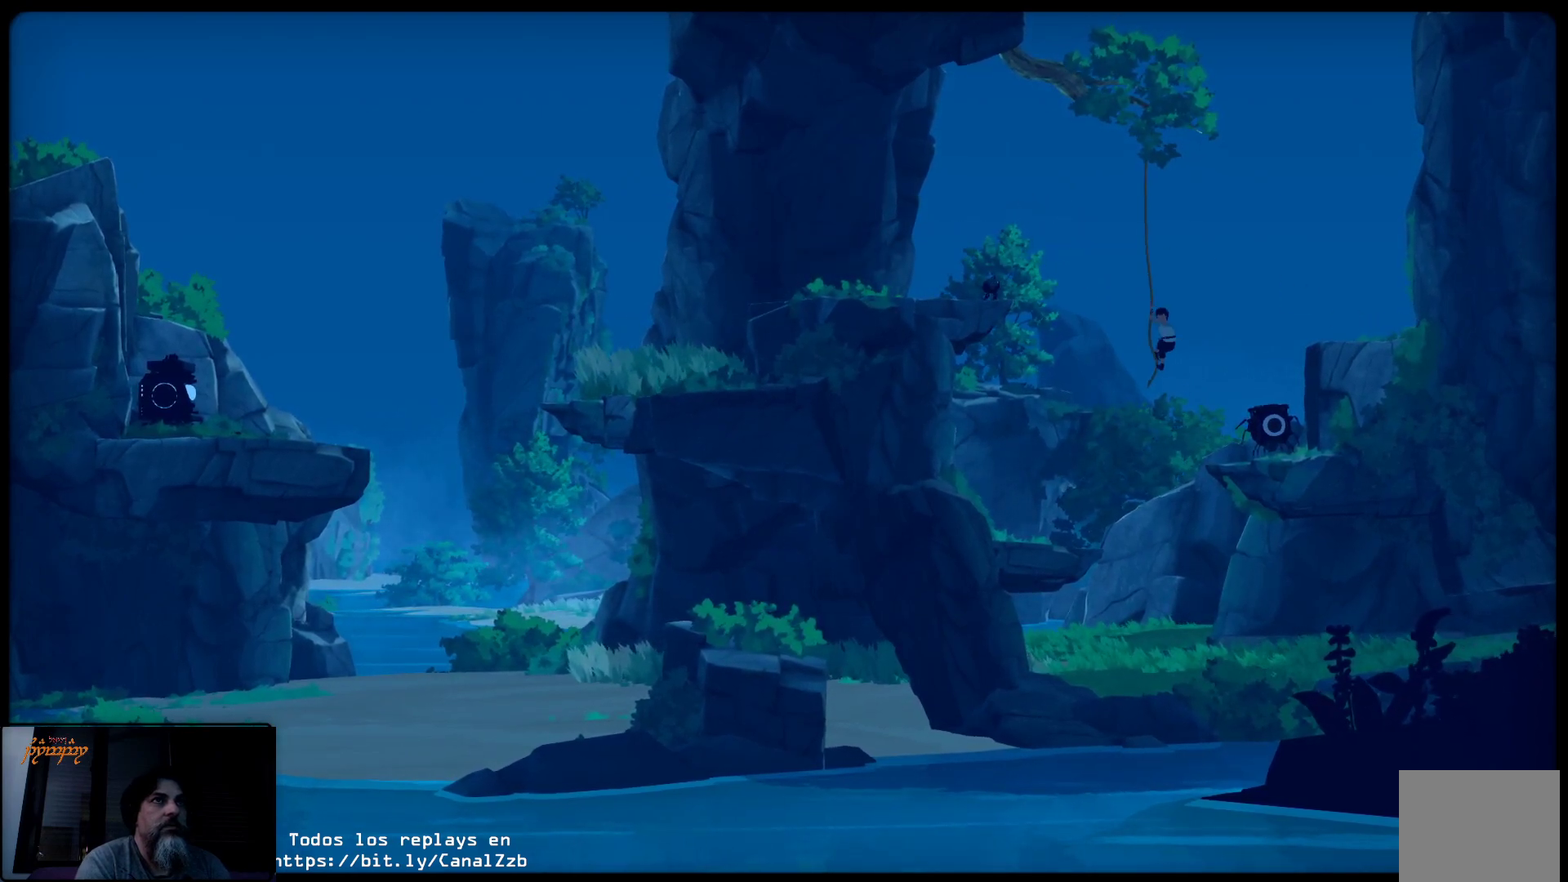
{"buttons": ["A"], "left_stick": "up-right", "right_stick": "center", "events": [[117, "A", "down"]]}
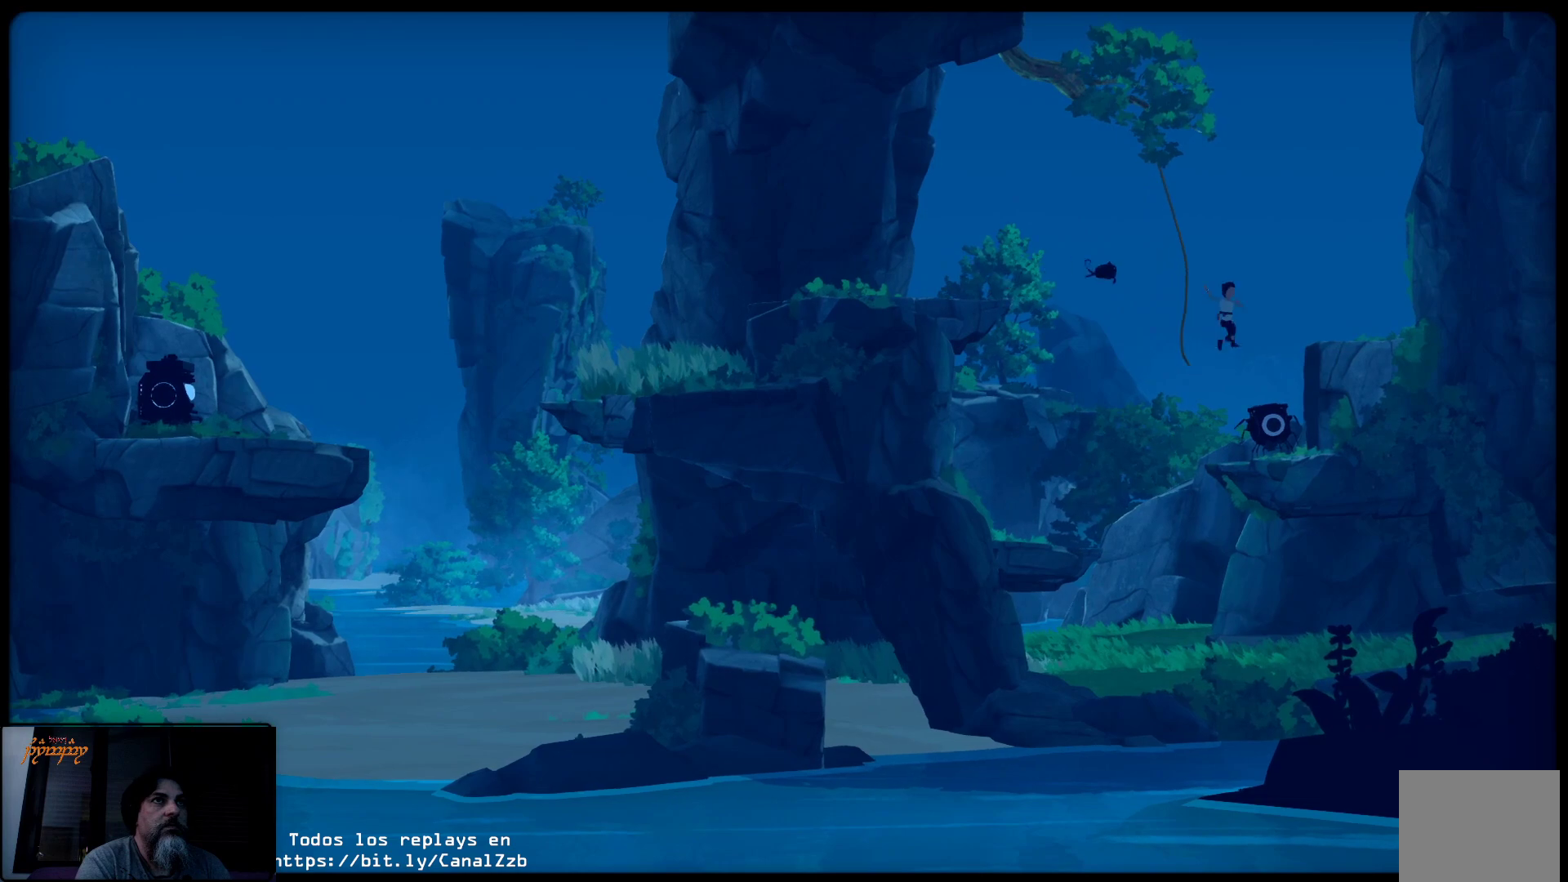
{"buttons": [], "left_stick": "center", "right_stick": "center", "events": [[183, "A", "up"], [417, "left_stick", "center"]]}
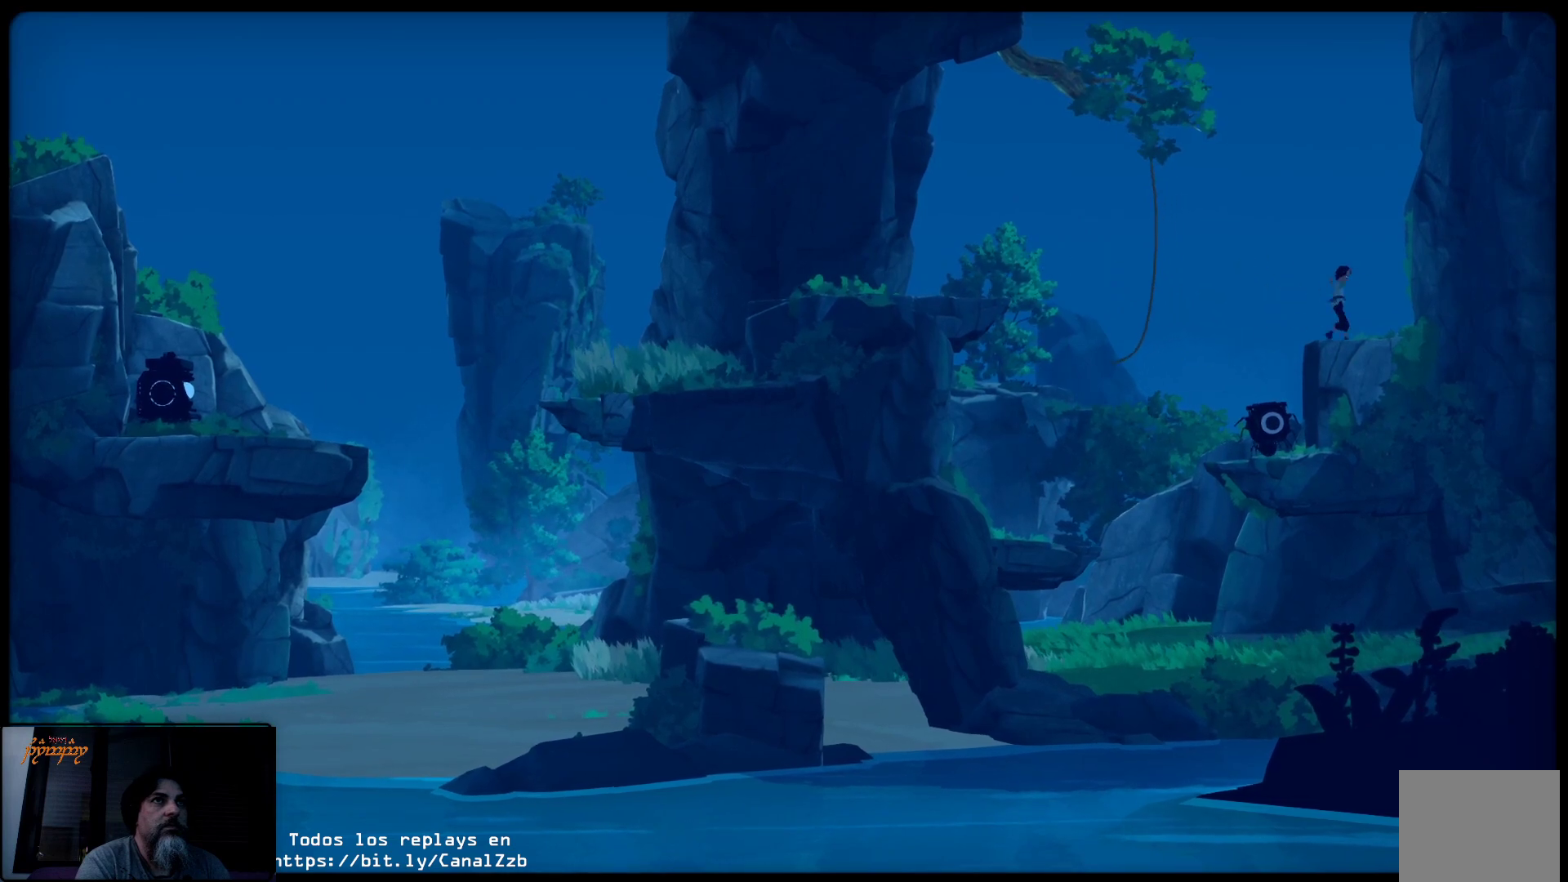
{"buttons": [], "left_stick": "left", "right_stick": "center", "events": [[333, "left_stick", "left"]]}
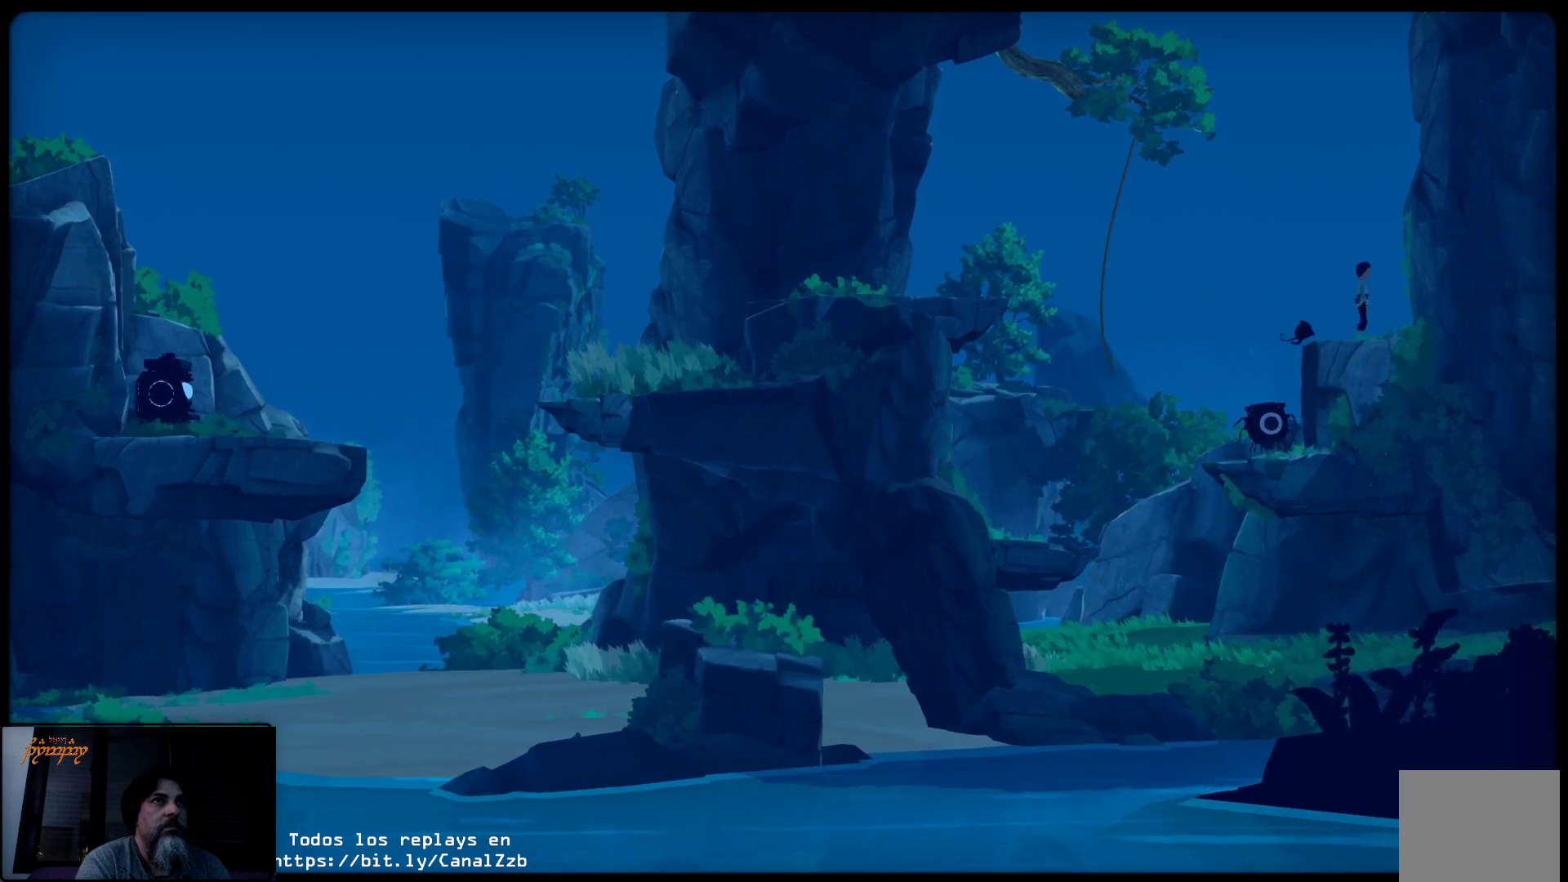
{"buttons": [], "left_stick": "left", "right_stick": "center", "events": []}
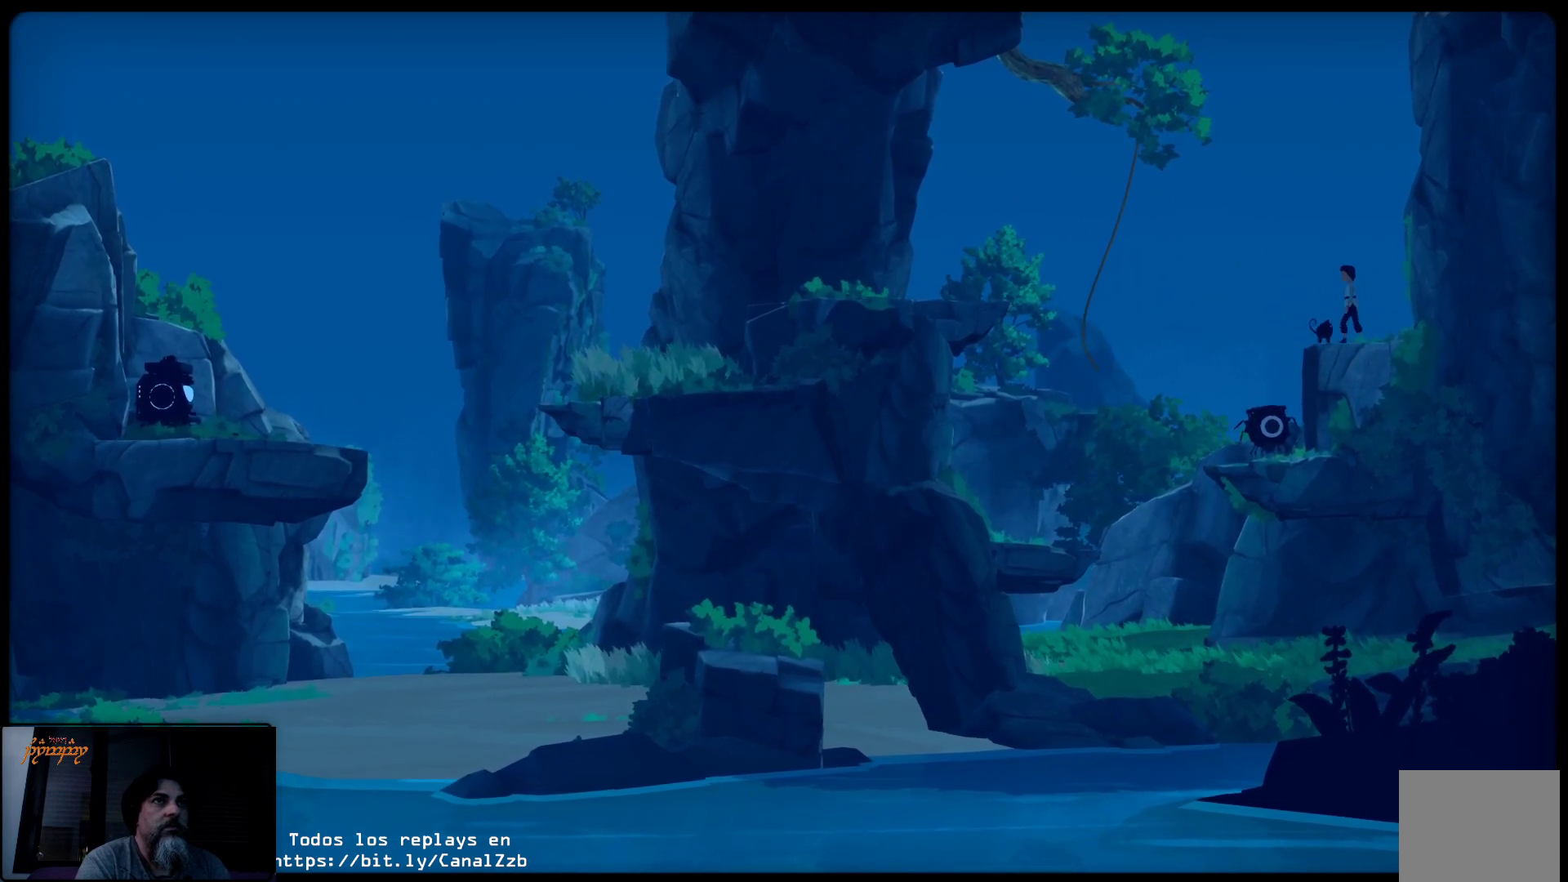
{"buttons": [], "left_stick": "left", "right_stick": "center", "events": []}
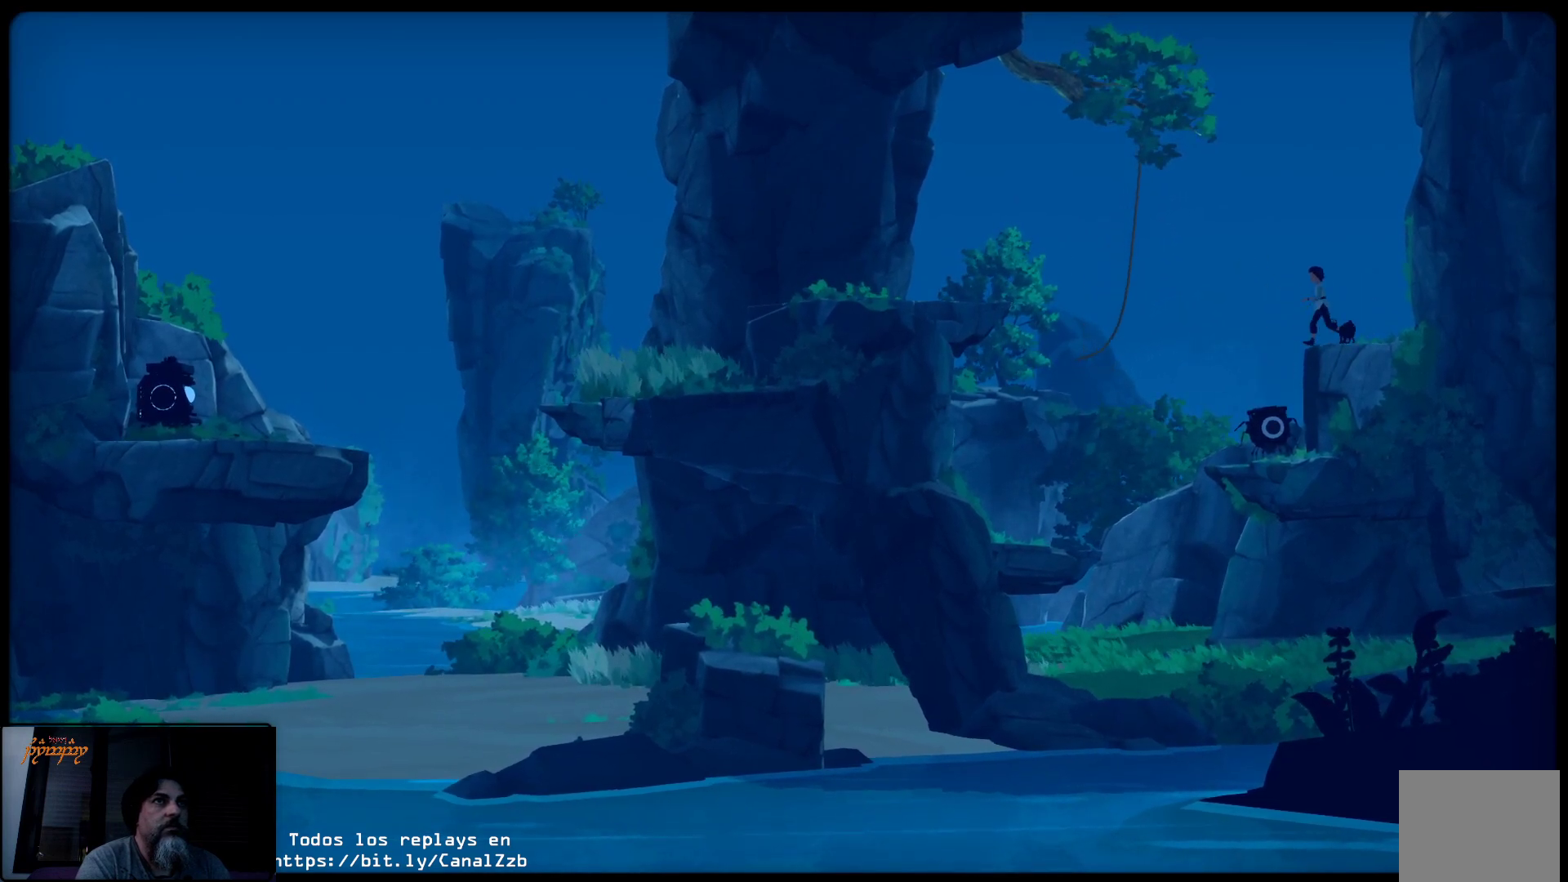
{"buttons": [], "left_stick": "right", "right_stick": "center", "events": [[233, "left_stick", "center"], [400, "left_stick", "right"]]}
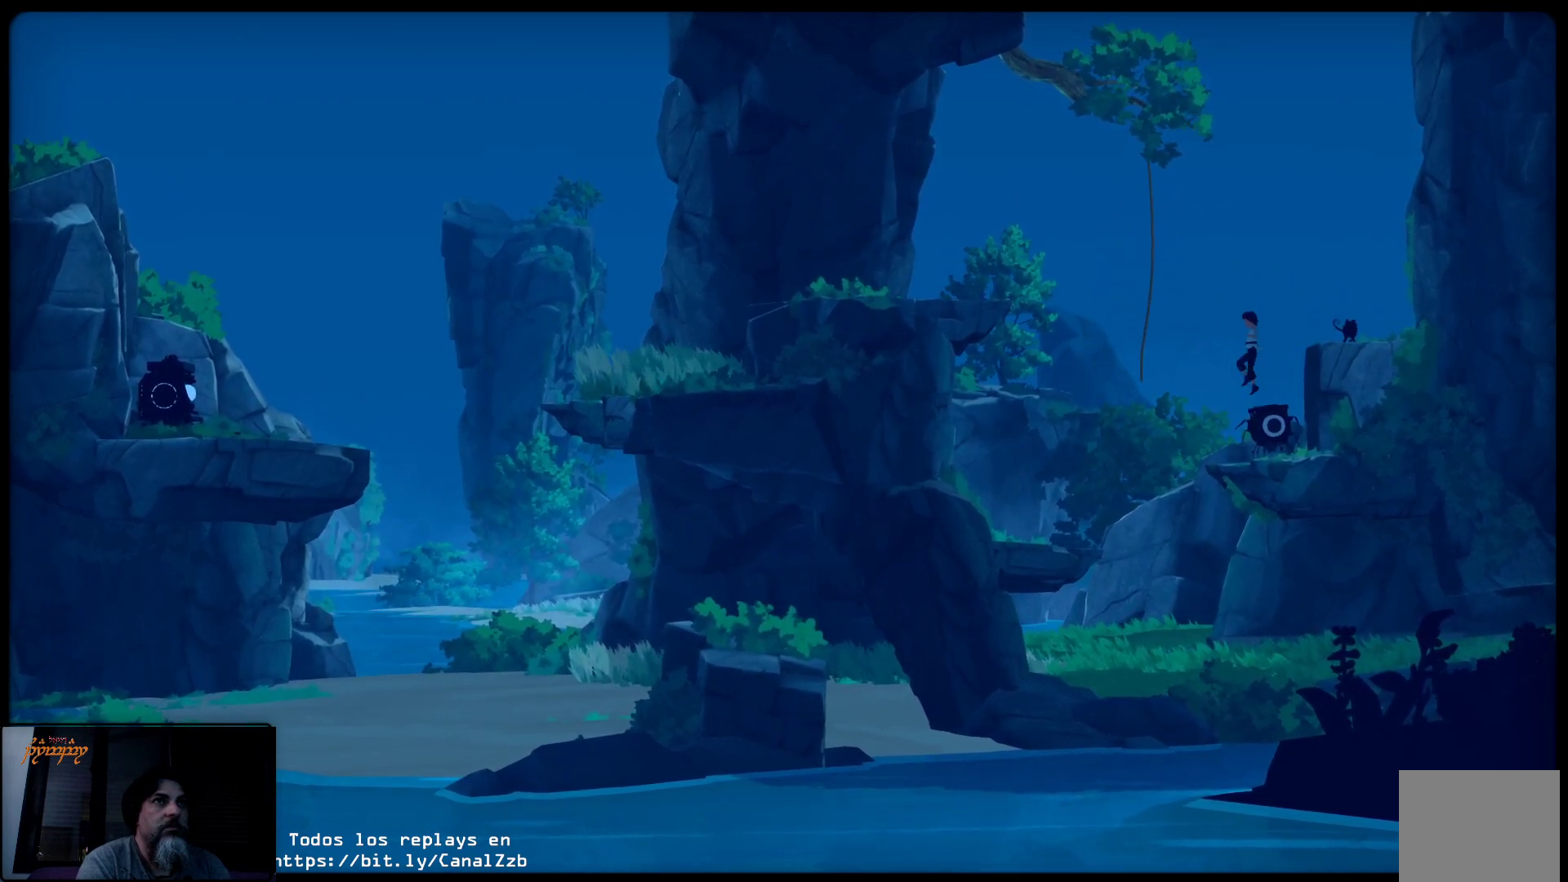
{"buttons": [], "left_stick": "right", "right_stick": "center", "events": []}
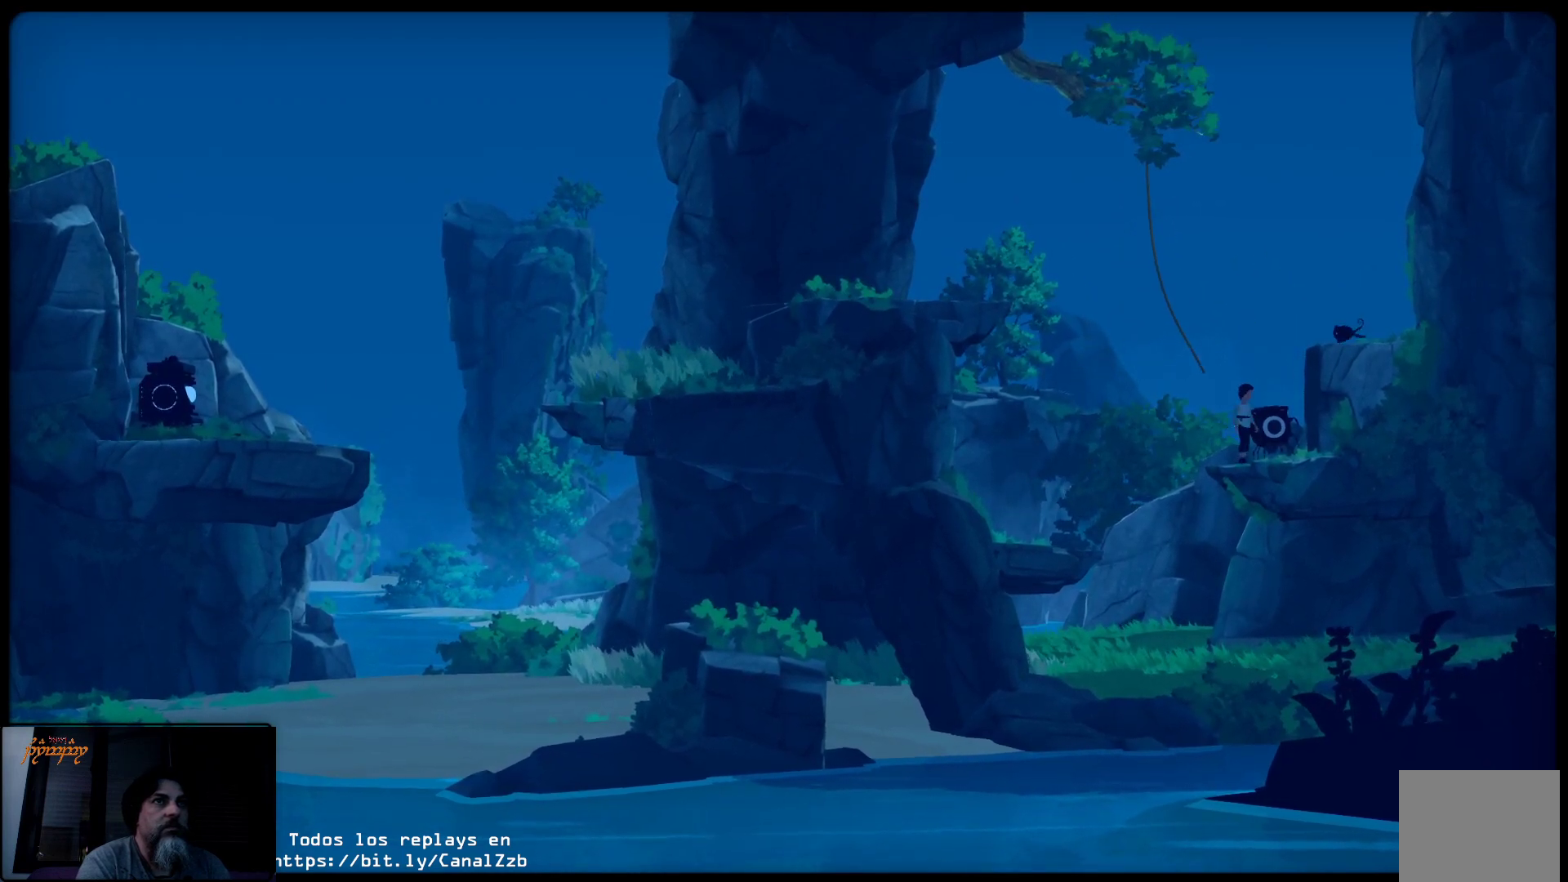
{"buttons": [], "left_stick": "center", "right_stick": "center", "events": [[150, "left_stick", "center"]]}
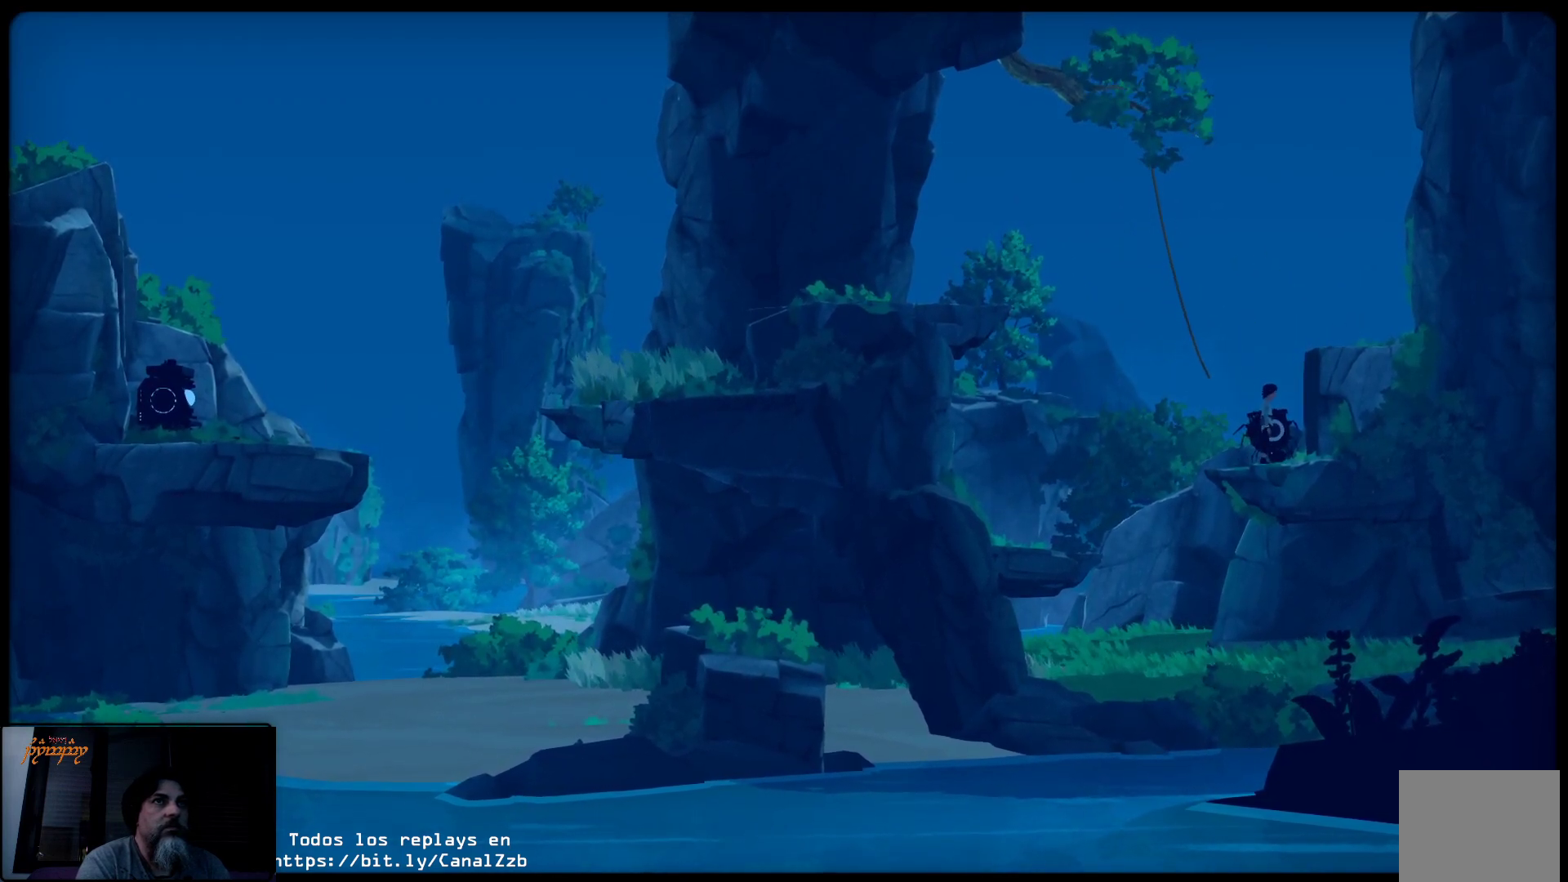
{"buttons": [], "left_stick": "center", "right_stick": "center", "events": []}
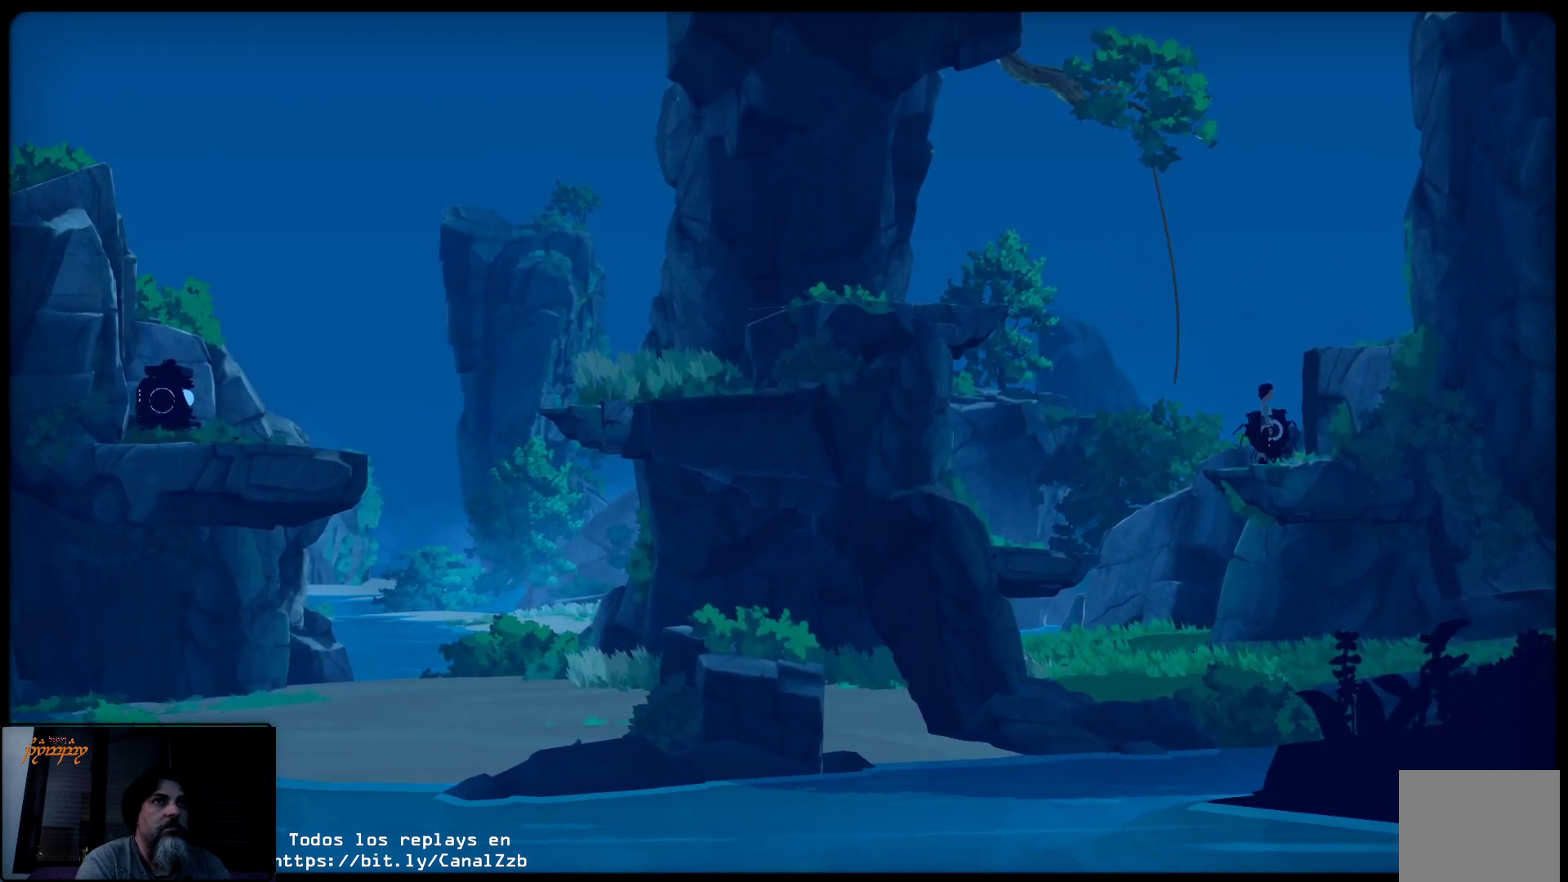
{"buttons": [], "left_stick": "center", "right_stick": "center", "events": []}
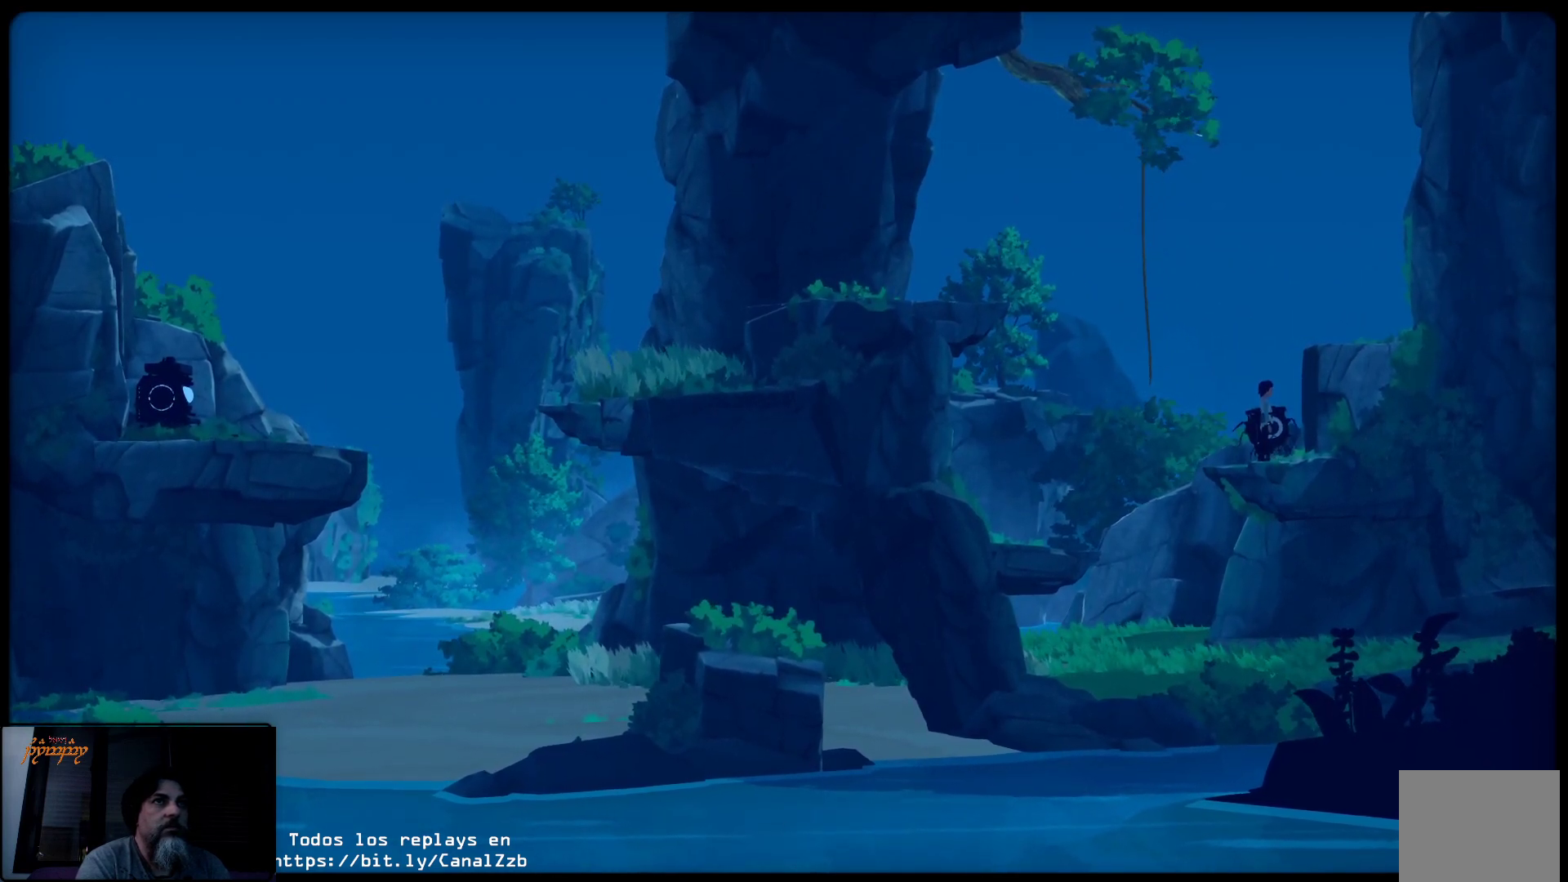
{"buttons": [], "left_stick": "center", "right_stick": "center", "events": []}